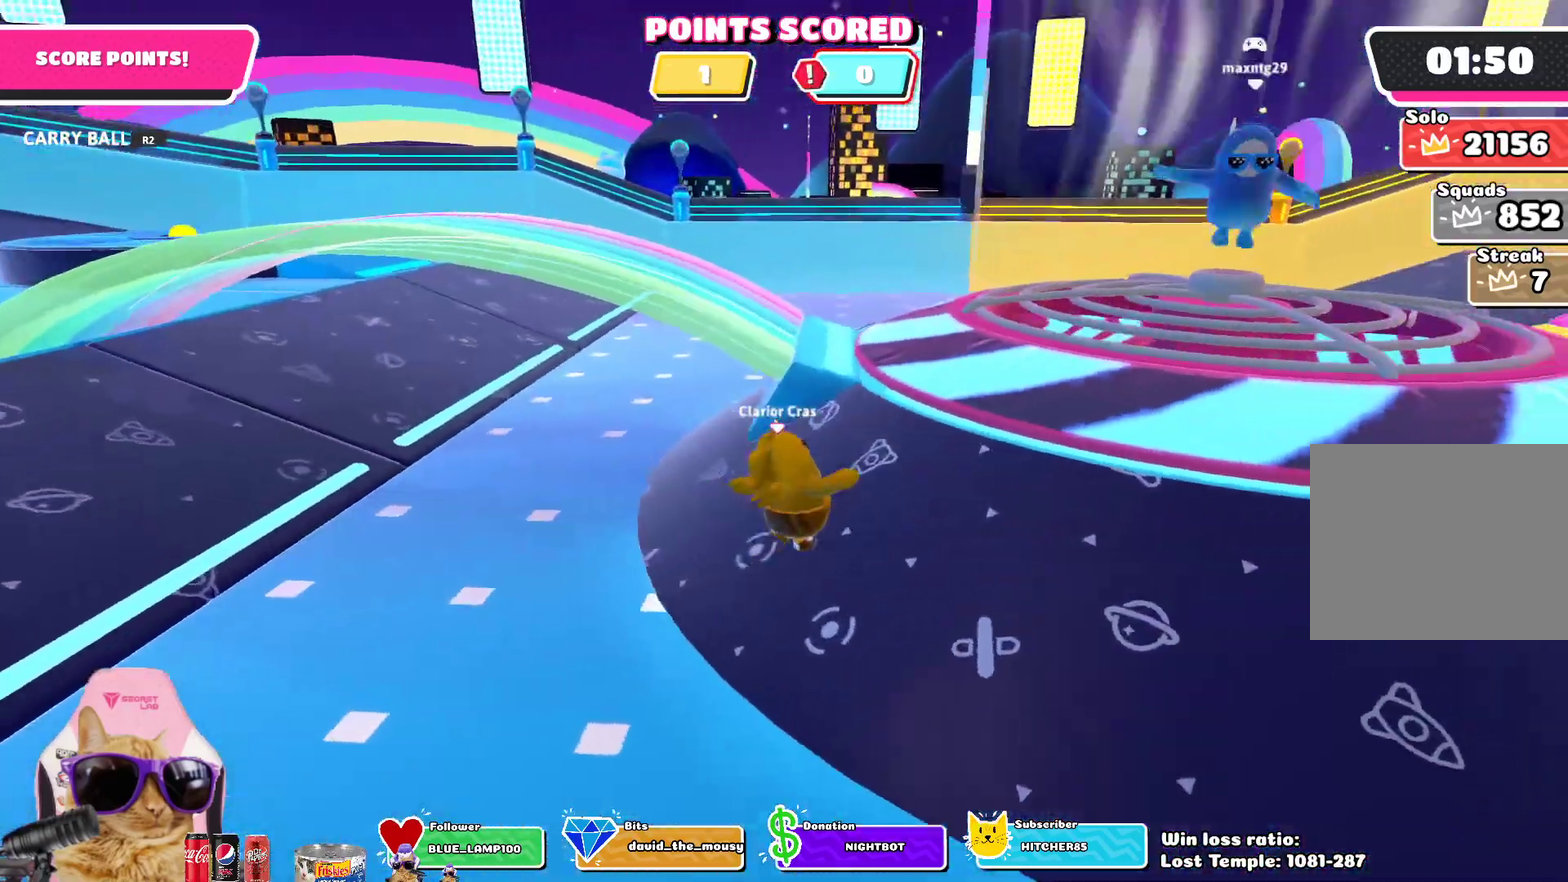
Gameplay with a controller (PlayStation layout); each line is a JSON object with the inputs held at the frame after it (dt_ms = milliseconds from this image to that frame). "events" lists button and stick changes between this image and that frame as [ms after this image, input, new state], when the widget could be followed in between. This document gives stick clicks only as held states, not as events. Not read: L1 R1.
{"dt_ms": 400, "buttons": [], "left_stick": "up-right", "right_stick": "center", "events": []}
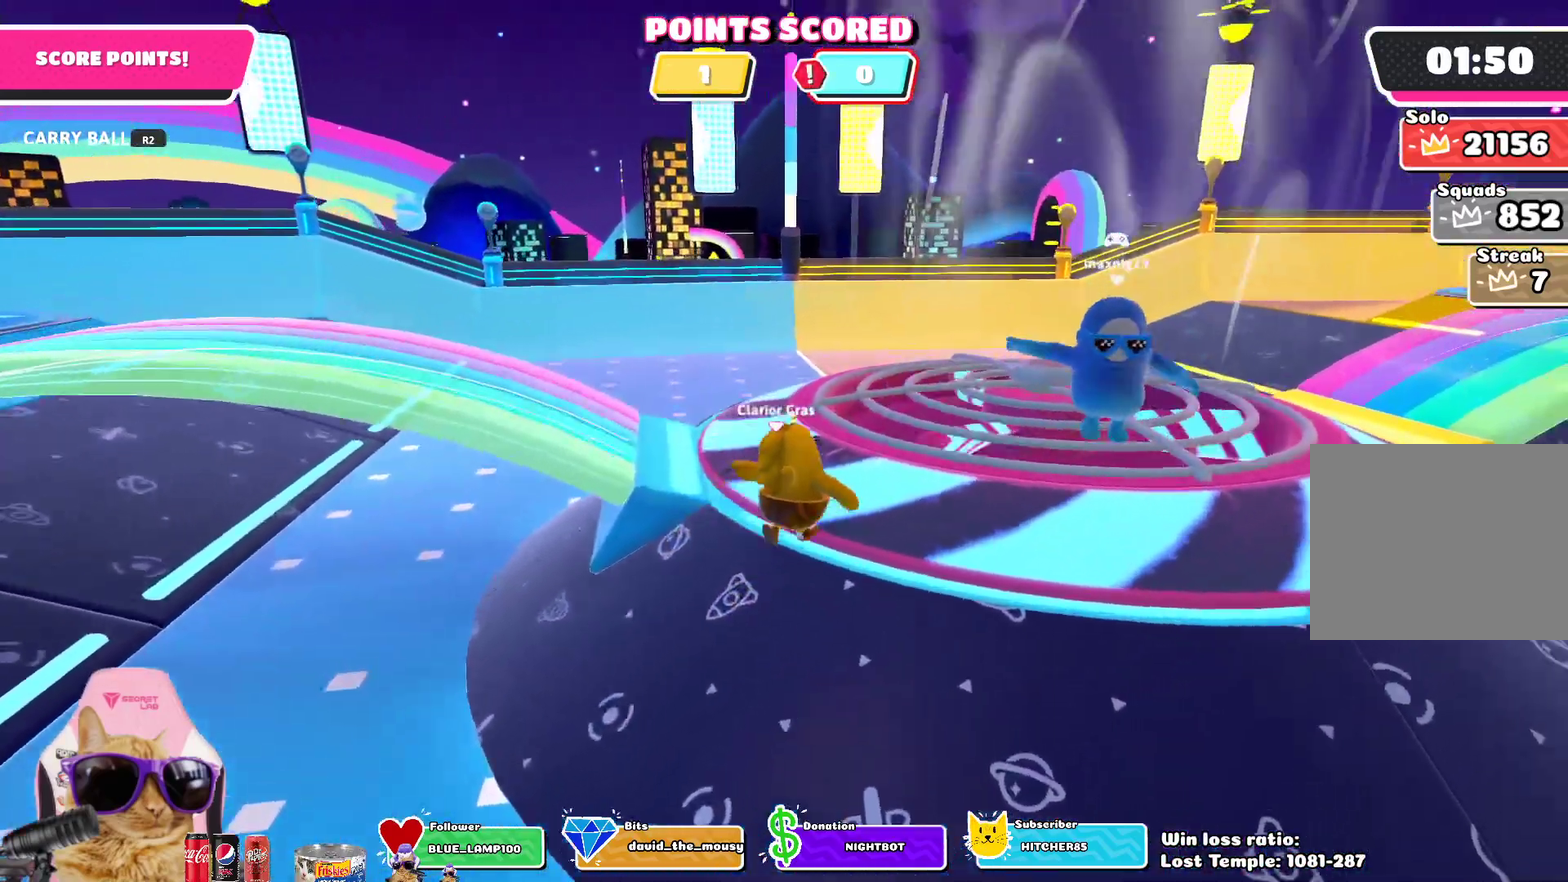
{"dt_ms": 300, "buttons": [], "left_stick": "up-right", "right_stick": "down-left", "events": [[217, "right_stick", "down"], [267, "right_stick", "down-left"]]}
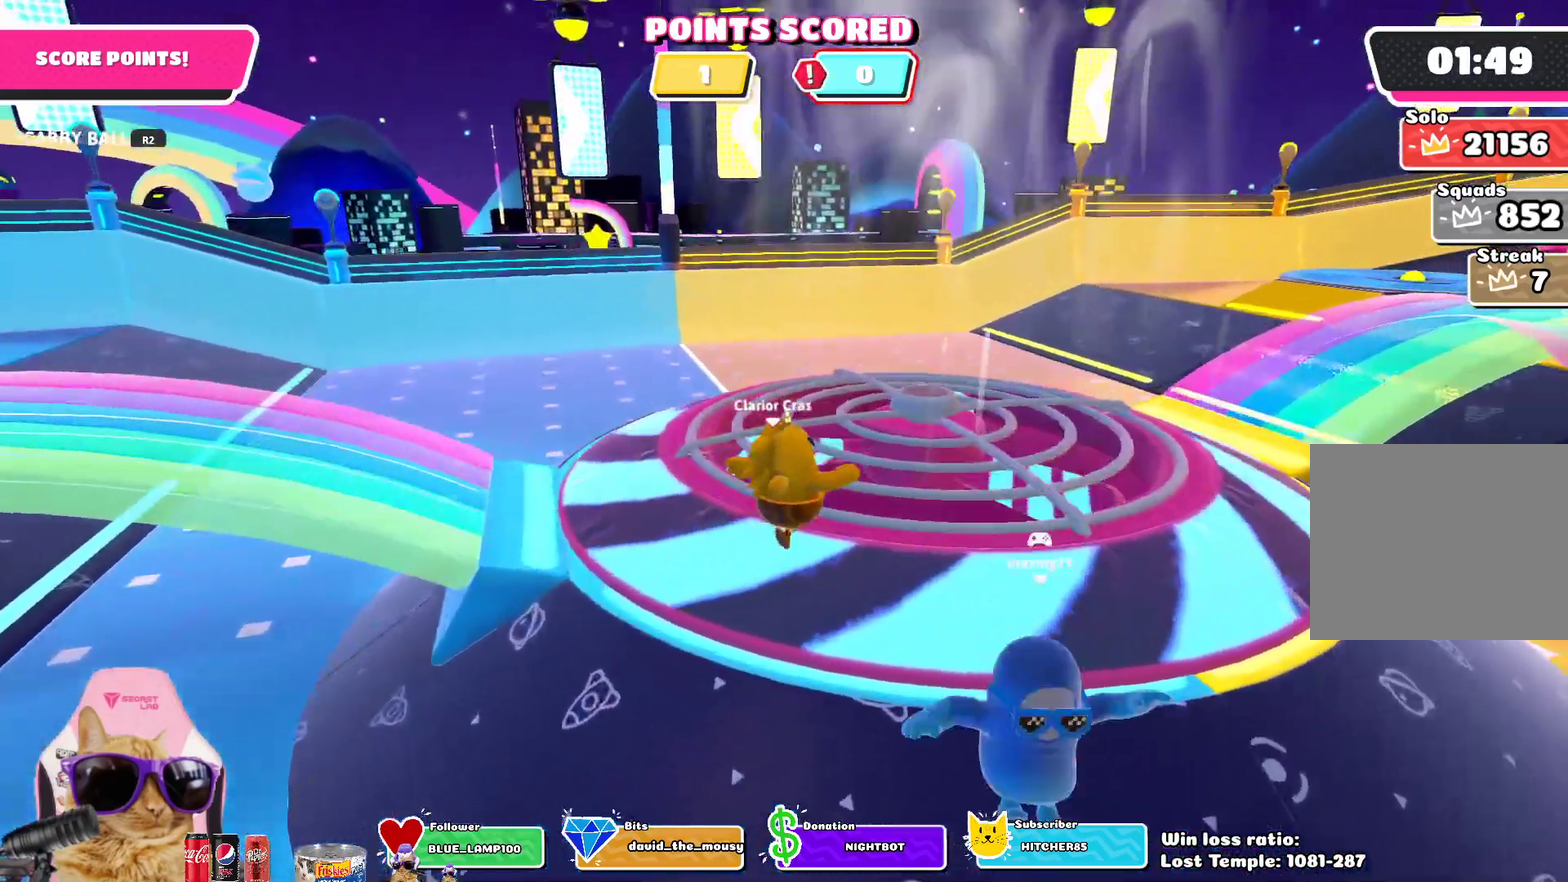
{"dt_ms": 800, "buttons": [], "left_stick": "right", "right_stick": "center", "events": [[100, "left_stick", "center"], [117, "right_stick", "center"], [250, "left_stick", "down-left"], [283, "right_stick", "down"], [450, "left_stick", "center"], [517, "left_stick", "right"], [617, "right_stick", "down-right"], [683, "right_stick", "center"]]}
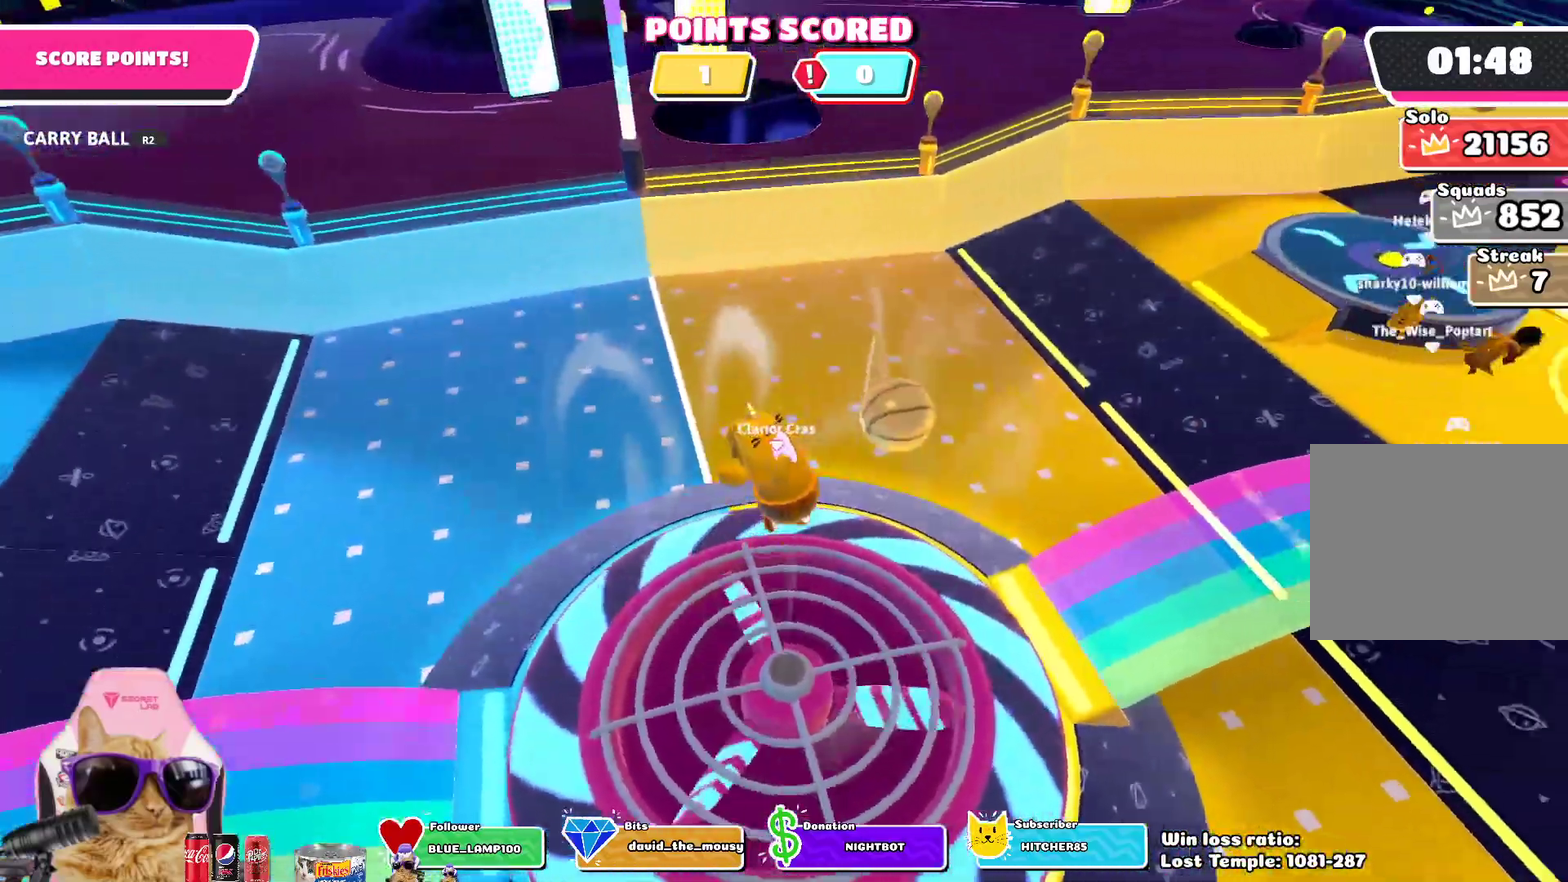
{"dt_ms": 400, "buttons": [], "left_stick": "center", "right_stick": "center", "events": [[17, "left_stick", "center"], [67, "right_stick", "down"], [250, "right_stick", "down-left"], [300, "right_stick", "center"]]}
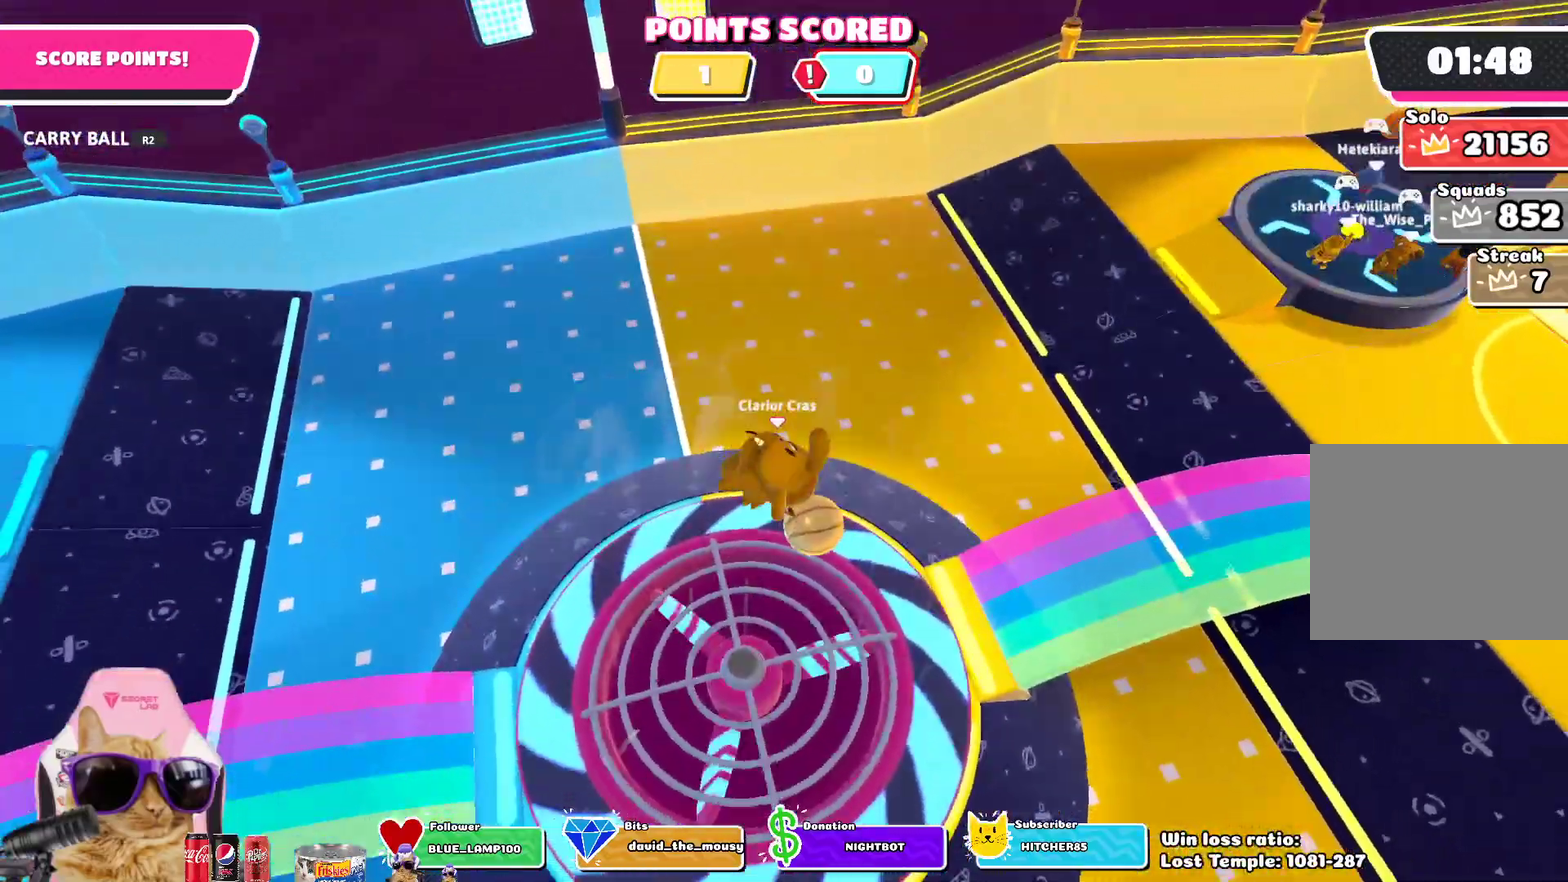
{"dt_ms": 400, "buttons": ["R2"], "left_stick": "up-left", "right_stick": "center", "events": [[83, "left_stick", "up"], [233, "left_stick", "up-left"], [350, "R2", "down"]]}
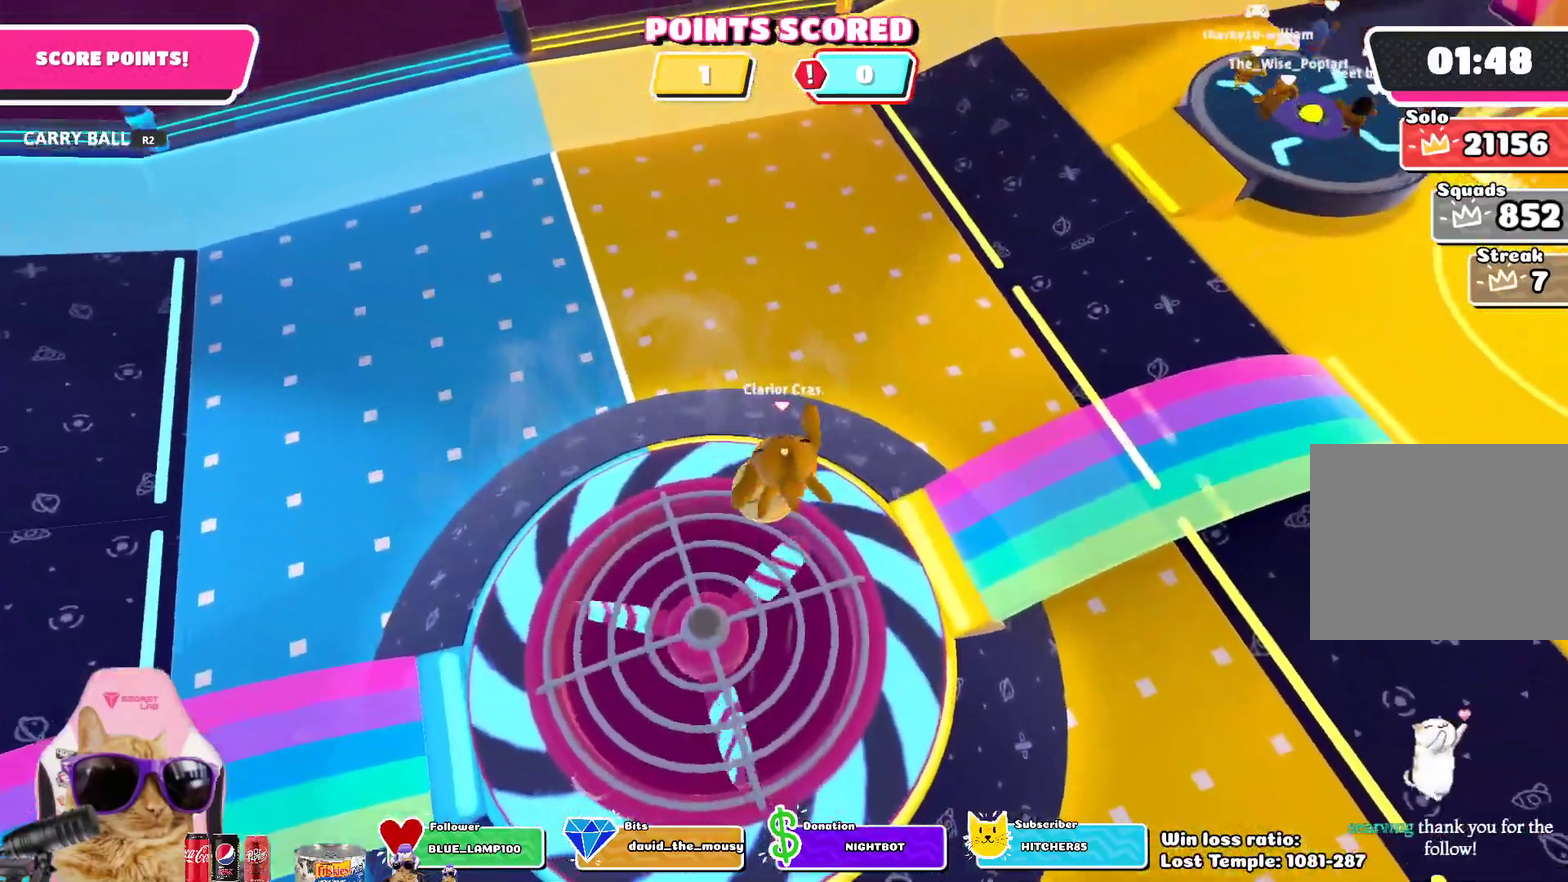
{"dt_ms": 700, "buttons": ["R2"], "left_stick": "up", "right_stick": "center", "events": [[100, "left_stick", "left"], [183, "right_stick", "up-left"], [300, "left_stick", "up-left"], [650, "left_stick", "up"], [650, "right_stick", "center"]]}
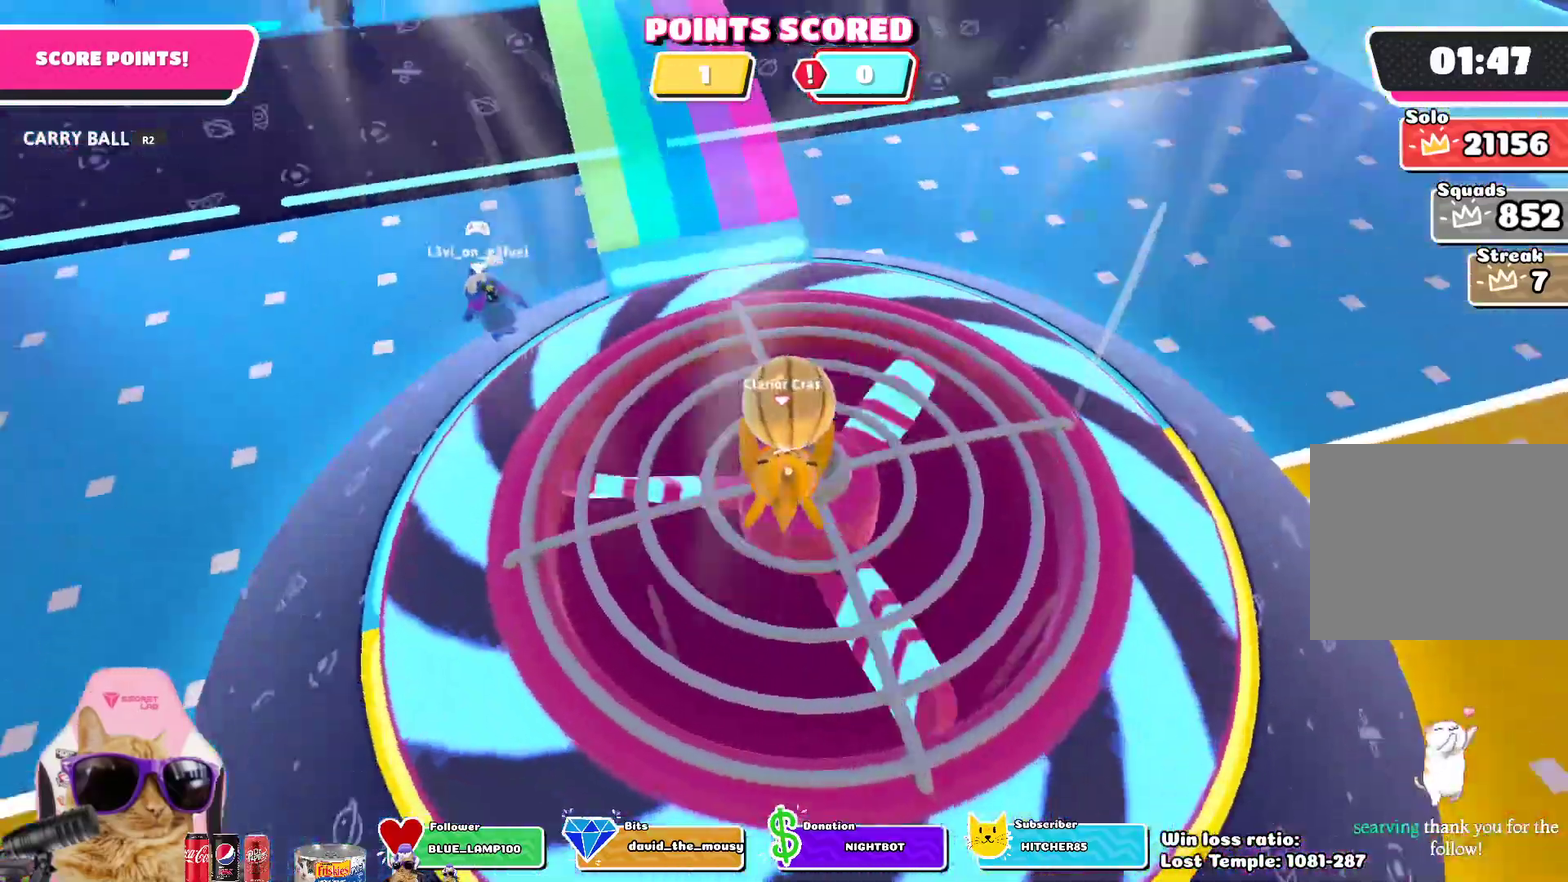
{"dt_ms": 400, "buttons": ["R2"], "left_stick": "up-right", "right_stick": "up"}
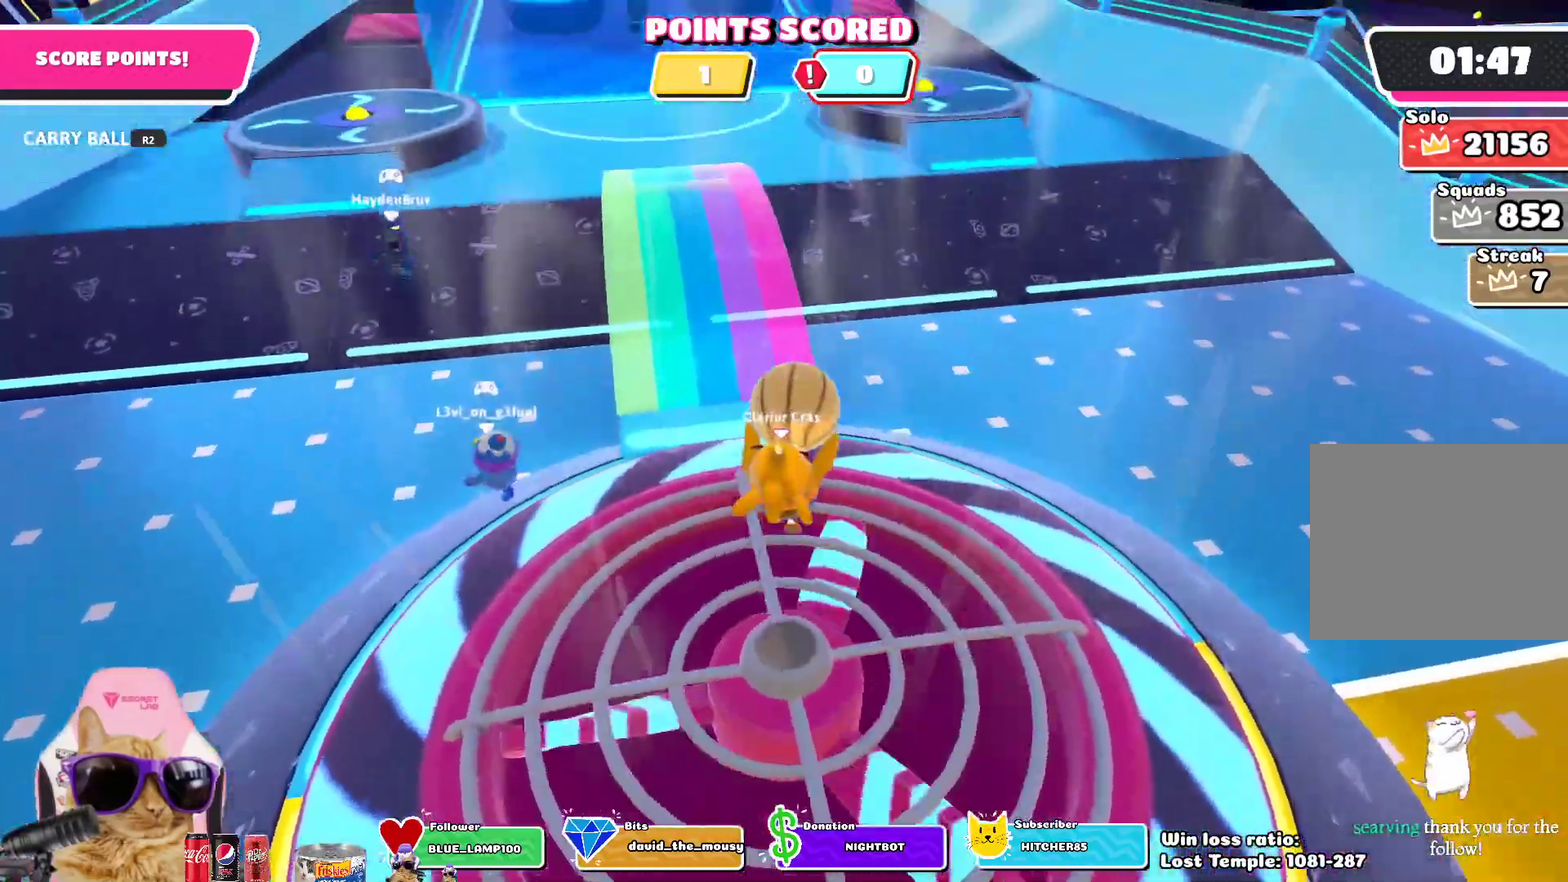
{"dt_ms": 400, "buttons": ["R2"], "left_stick": "right", "right_stick": "down-left"}
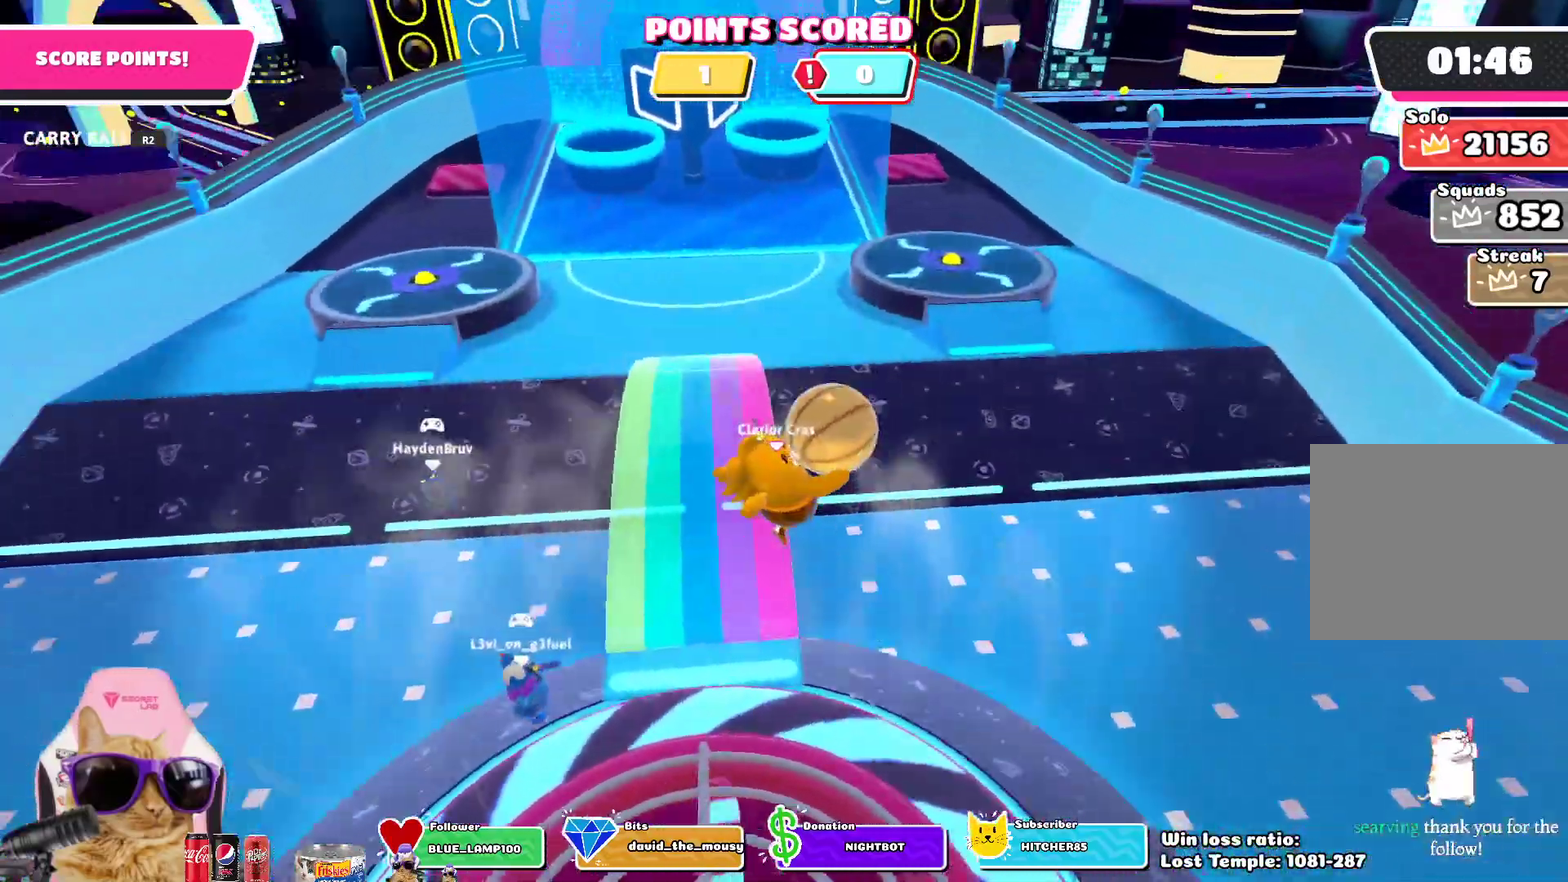
{"dt_ms": 700, "buttons": ["R2"], "left_stick": "up-left", "right_stick": "center", "events": [[33, "right_stick", "center"], [83, "left_stick", "down-right"], [233, "left_stick", "down-left"], [383, "left_stick", "down"], [550, "left_stick", "left"], [683, "left_stick", "up-left"]]}
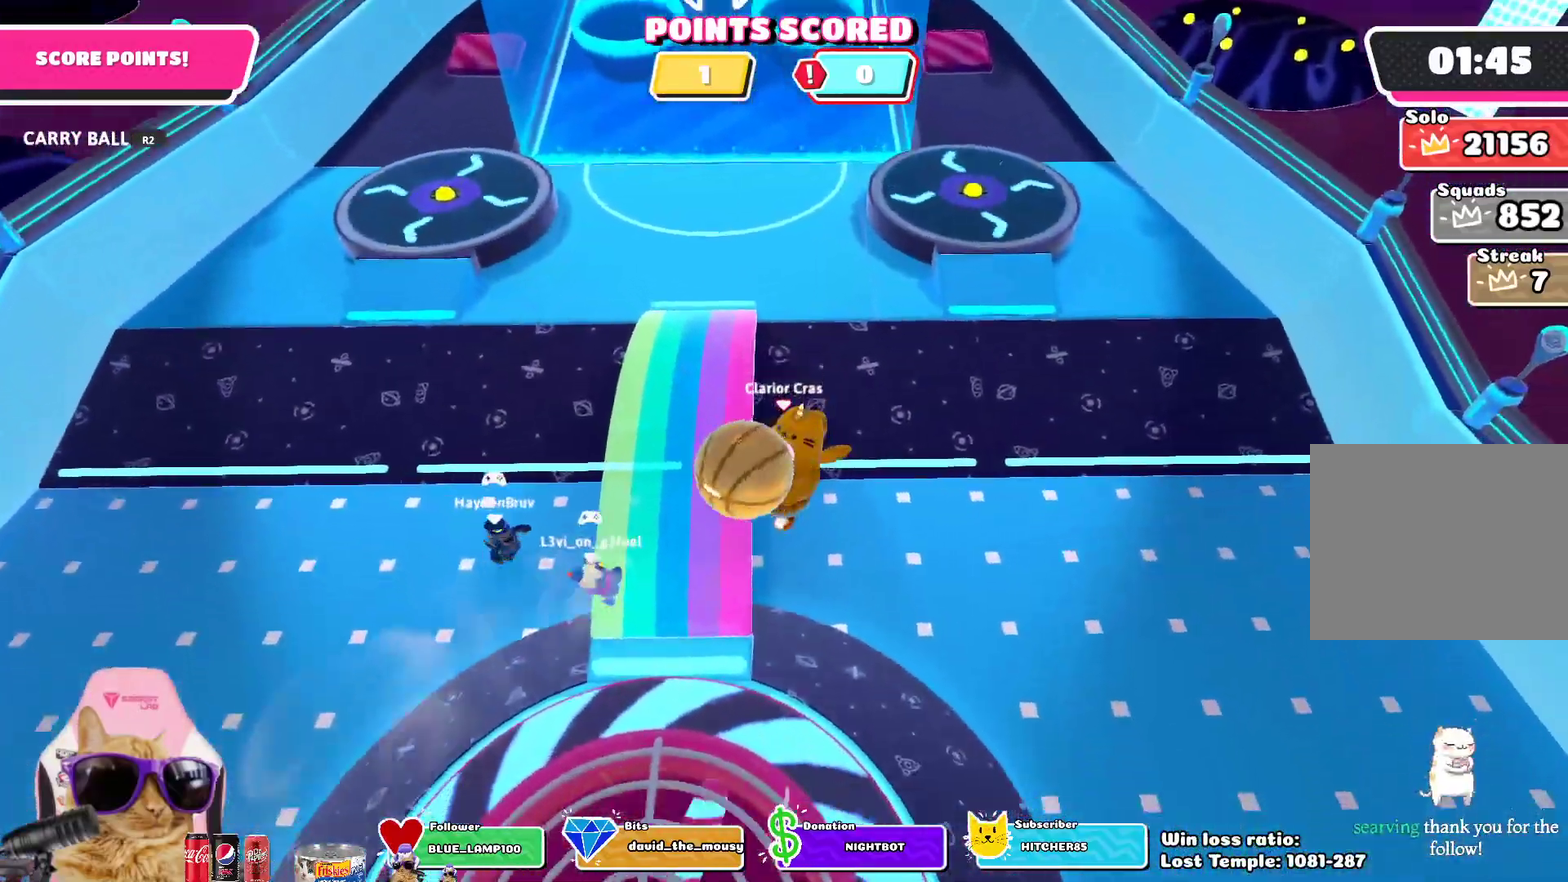
{"dt_ms": 400, "buttons": ["R2"], "left_stick": "up-left", "right_stick": "center", "events": []}
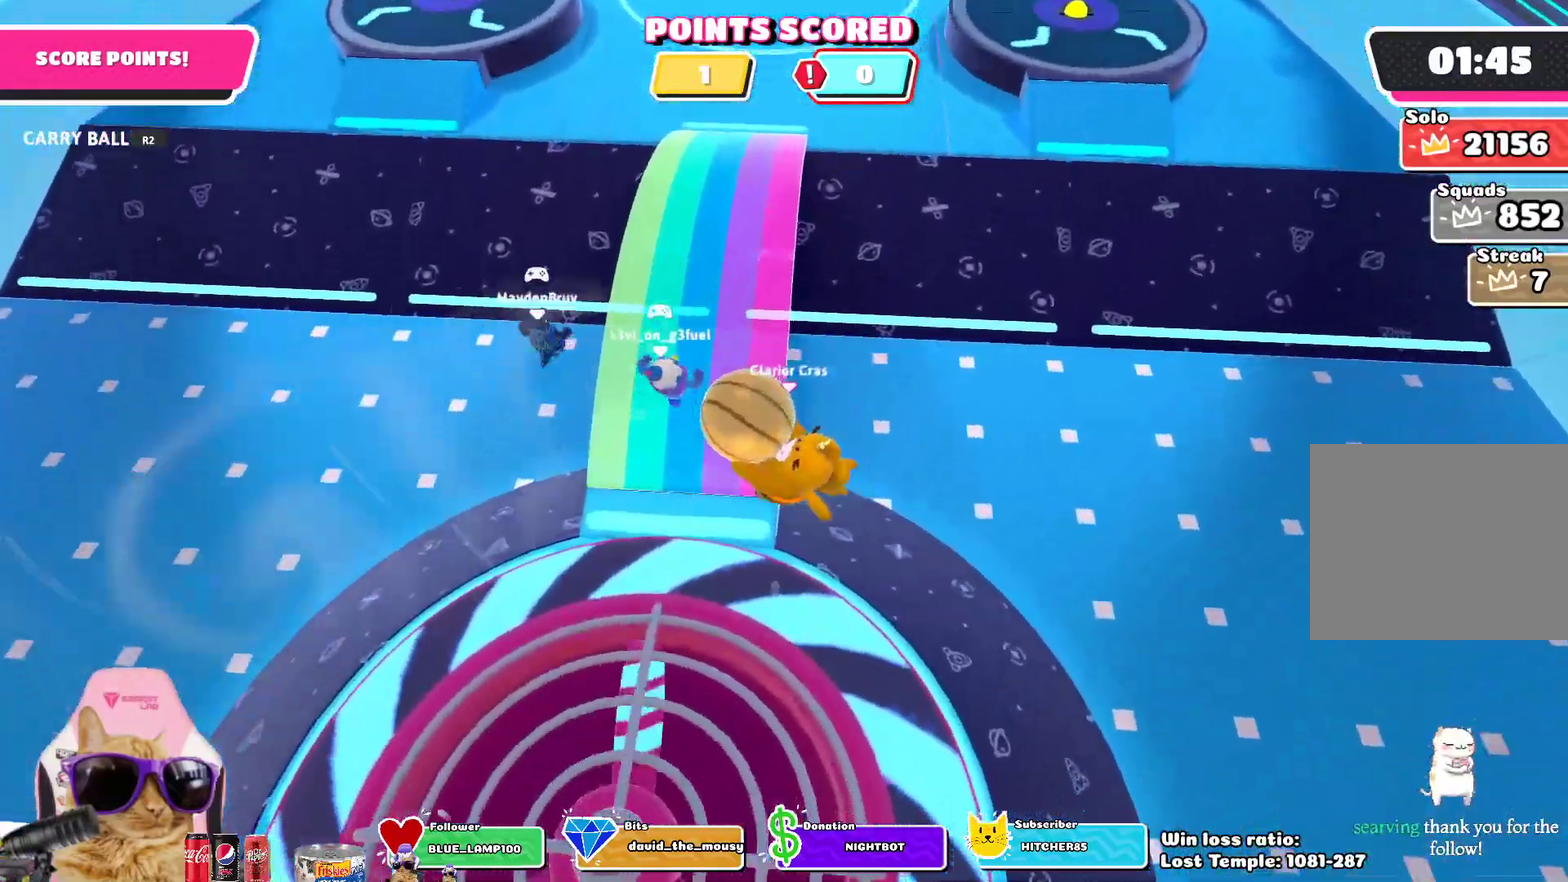
{"dt_ms": 400, "buttons": ["R2"], "left_stick": "up-left", "right_stick": "center", "events": []}
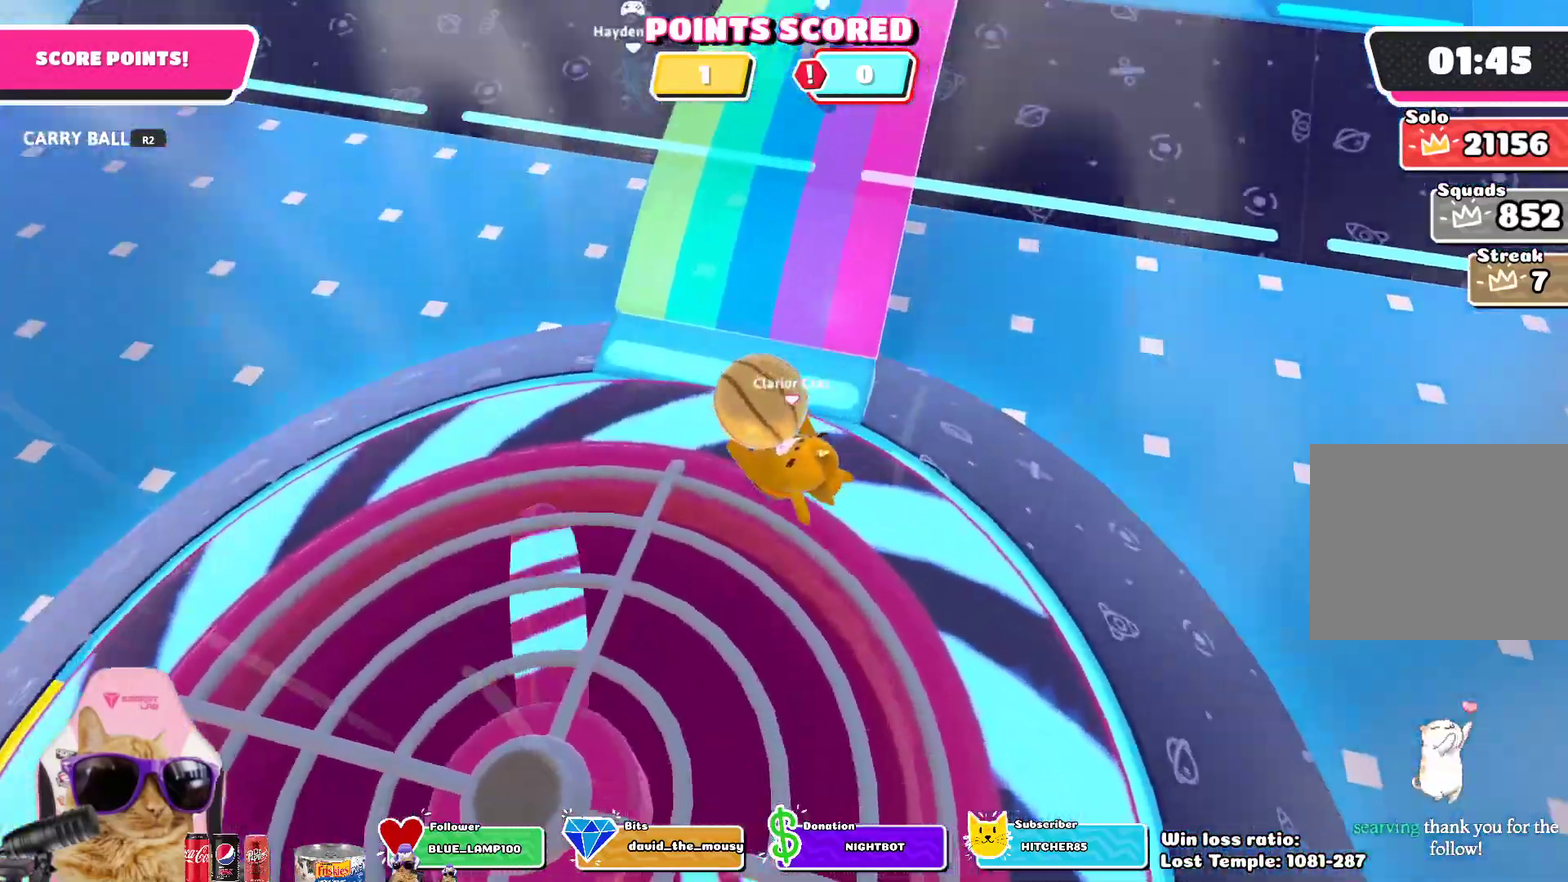
{"dt_ms": 800, "buttons": ["R2"], "left_stick": "up", "right_stick": "up", "events": [[83, "left_stick", "up-right"], [83, "right_stick", "up-right"], [133, "left_stick", "right"], [167, "right_stick", "center"], [600, "left_stick", "up-right"], [717, "right_stick", "up"], [783, "left_stick", "up"]]}
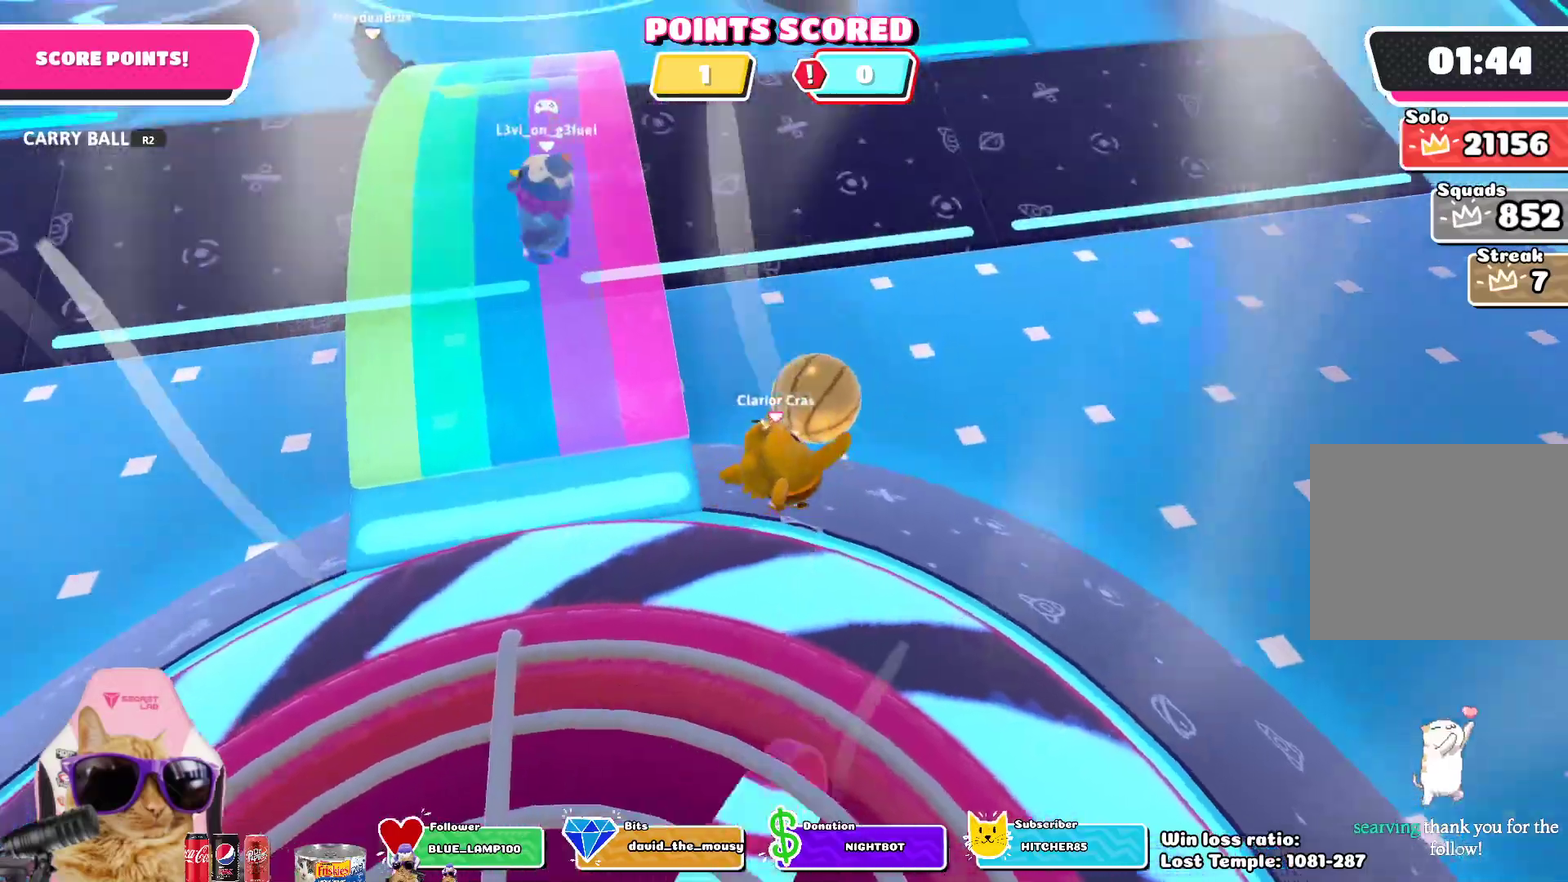
{"dt_ms": 300, "buttons": ["R2"], "left_stick": "down-left", "right_stick": "center", "events": [[133, "left_stick", "up-left"], [183, "right_stick", "center"], [200, "left_stick", "left"], [283, "left_stick", "down-left"]]}
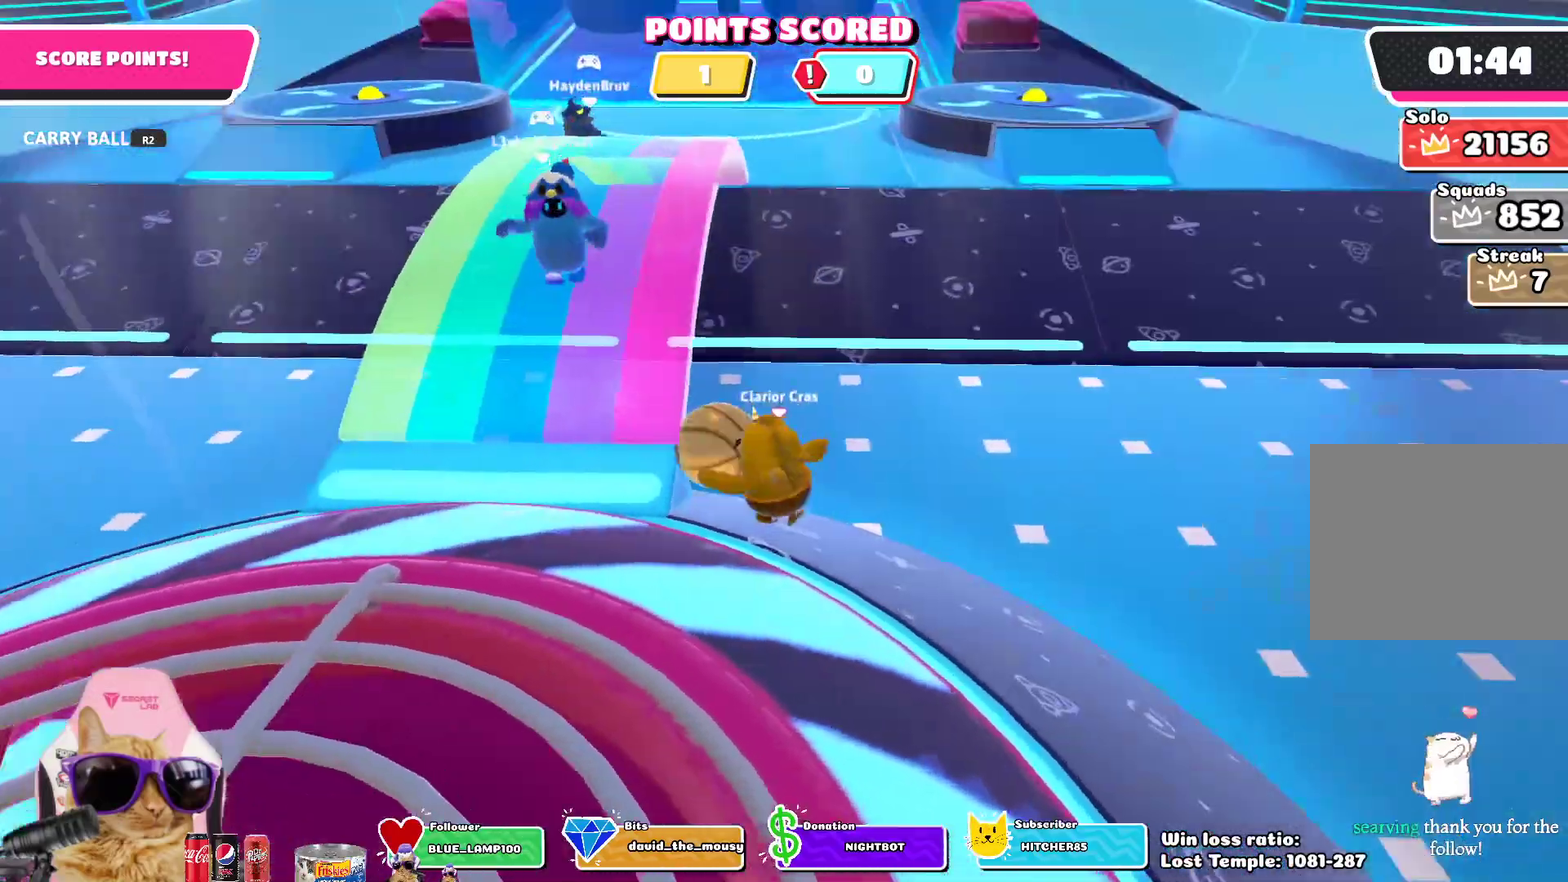
{"dt_ms": 400, "buttons": ["R2"], "left_stick": "down-left", "right_stick": "center", "events": [[100, "left_stick", "down"], [267, "left_stick", "down-left"]]}
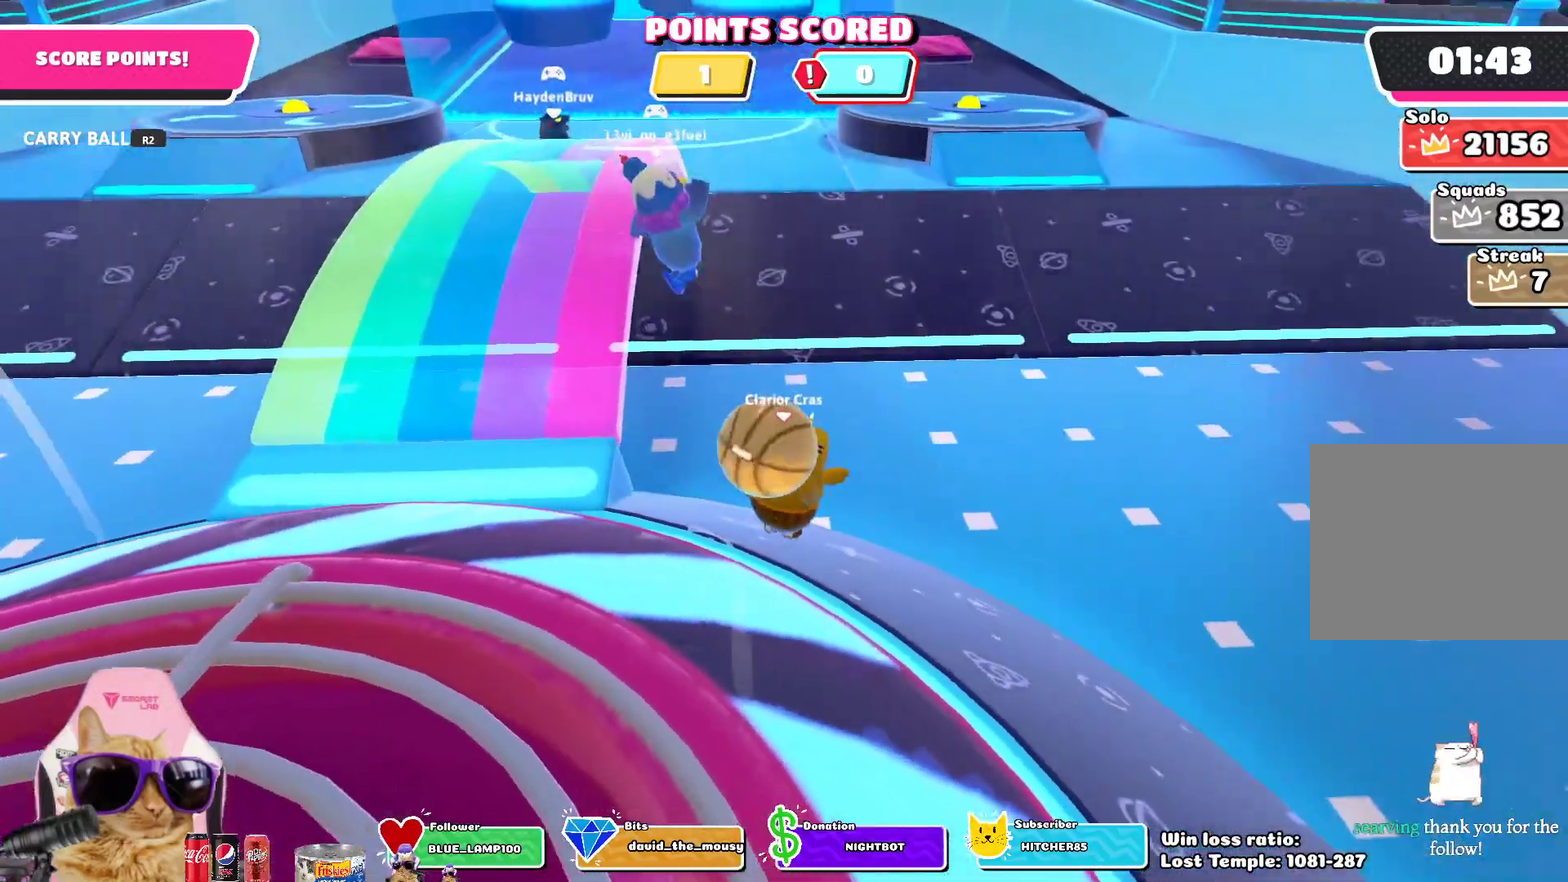
{"dt_ms": 800, "buttons": ["R2"], "left_stick": "up", "right_stick": "up-right", "events": [[383, "left_stick", "left"], [533, "left_stick", "up-left"], [617, "left_stick", "up"], [717, "right_stick", "up-right"]]}
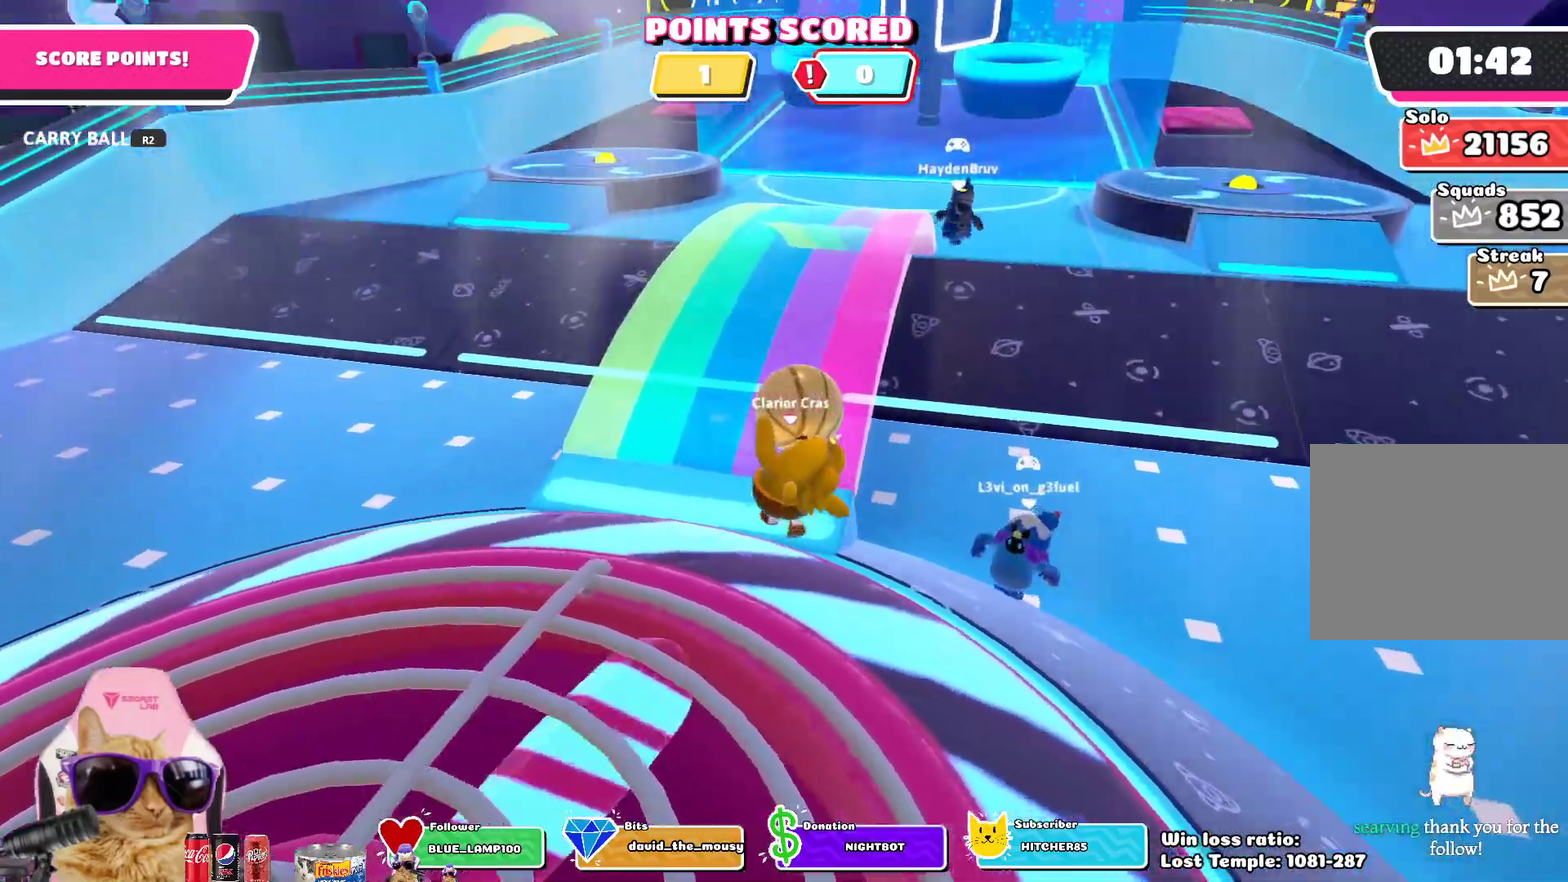
{"dt_ms": 300, "buttons": ["R2"], "left_stick": "up", "right_stick": "up-right", "events": [[50, "left_stick", "up-left"], [133, "right_stick", "center"], [217, "left_stick", "up"], [300, "right_stick", "up-right"]]}
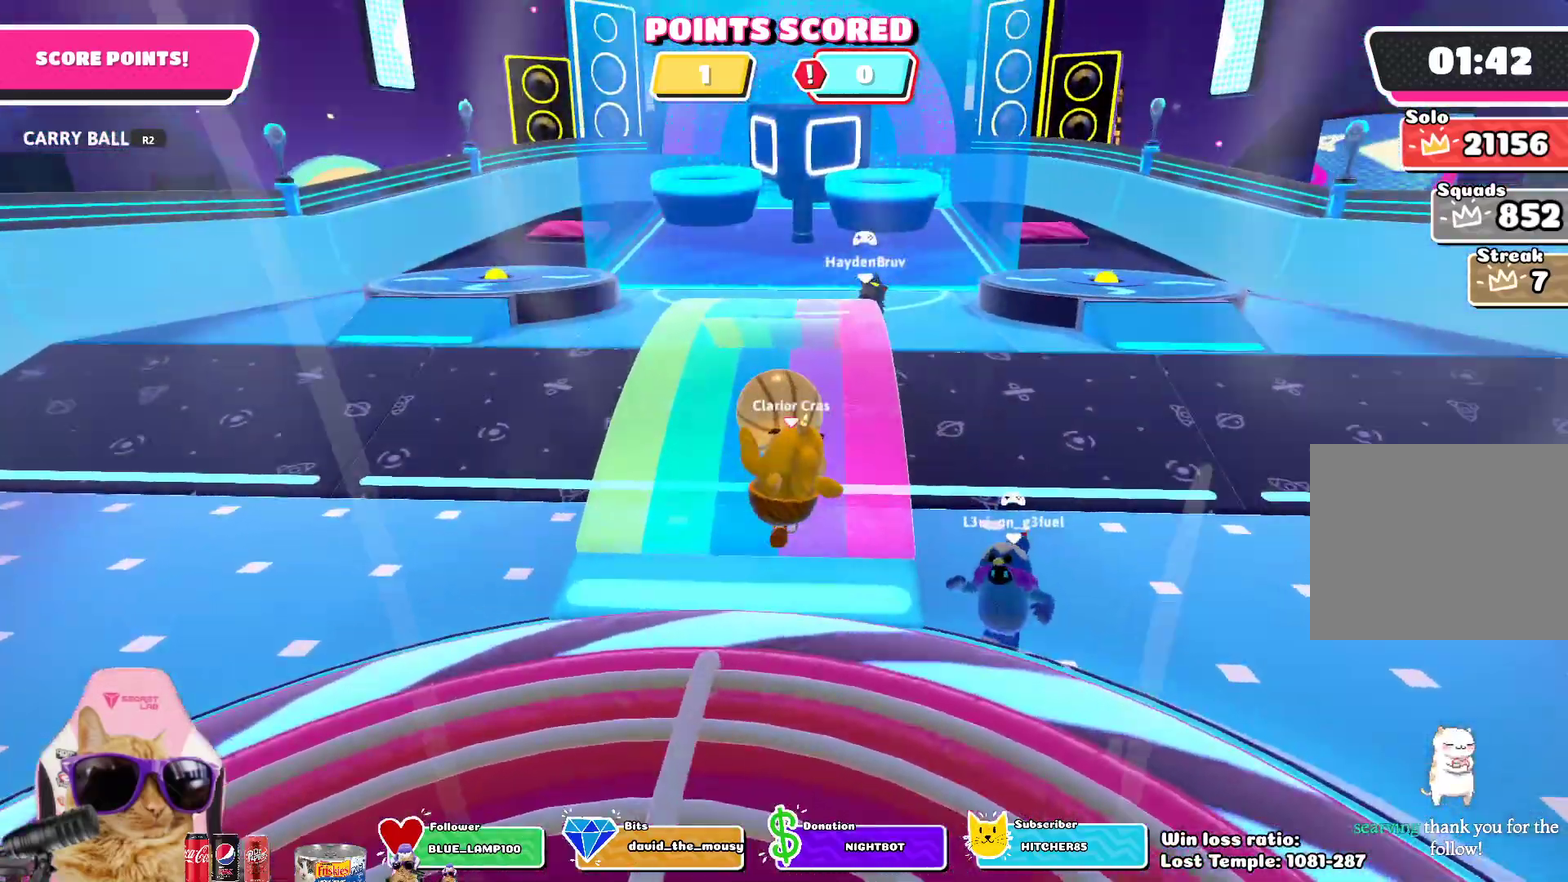
{"dt_ms": 400, "buttons": ["R2"], "left_stick": "up-left", "right_stick": "center", "events": [[117, "right_stick", "center"], [333, "left_stick", "up-left"]]}
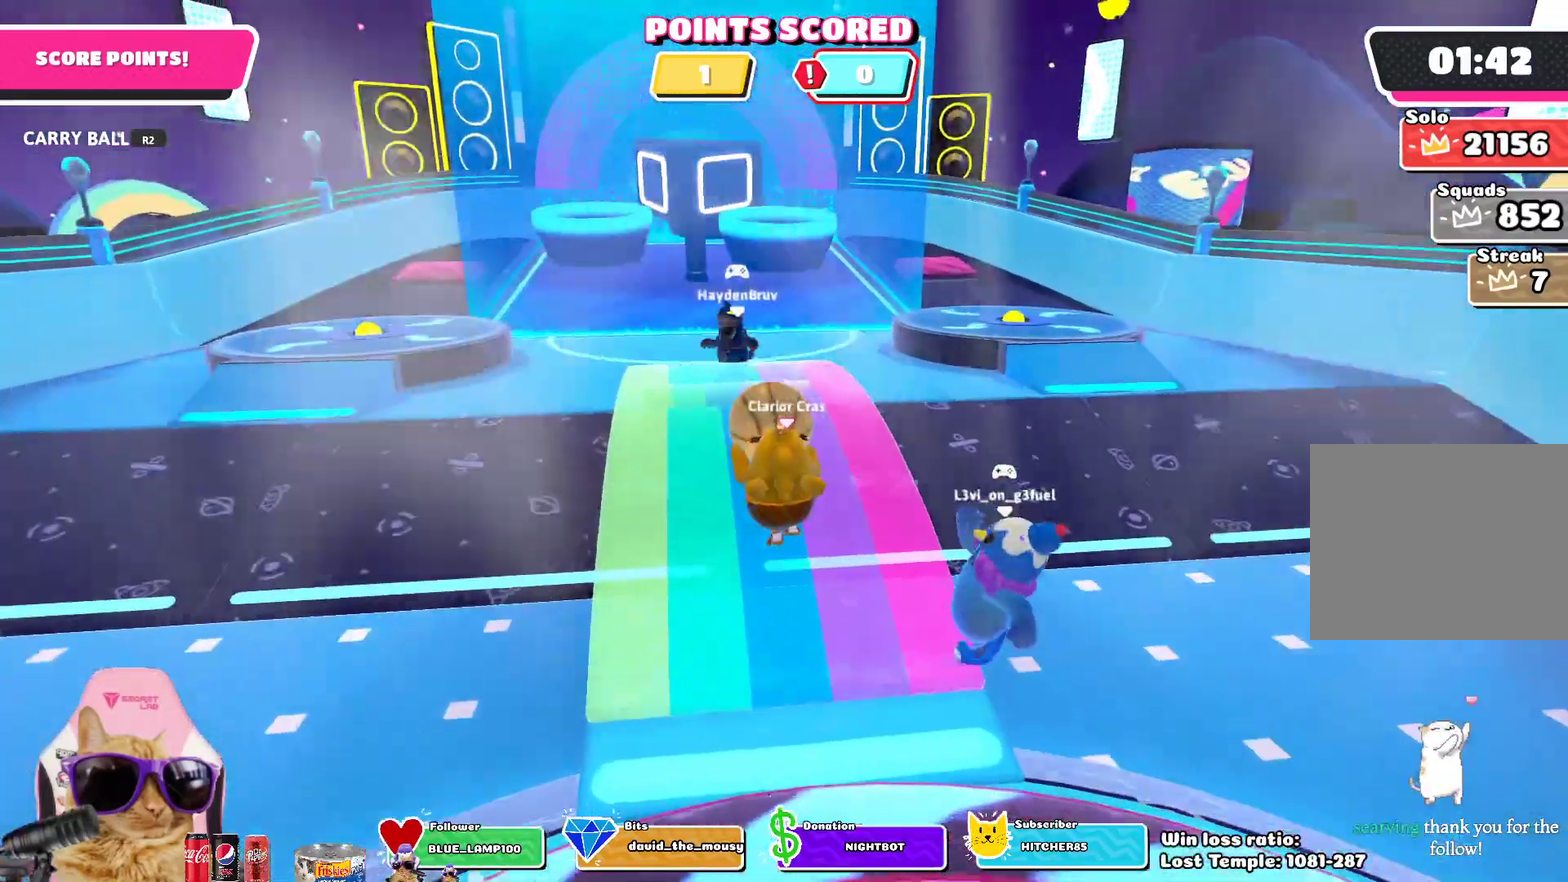
{"dt_ms": 800, "buttons": [], "left_stick": "up", "right_stick": "center", "events": [[50, "left_stick", "up"], [233, "CROSS", "down"], [267, "SQUARE", "down"], [350, "SQUARE", "up"], [367, "CROSS", "up"], [400, "R2", "up"]]}
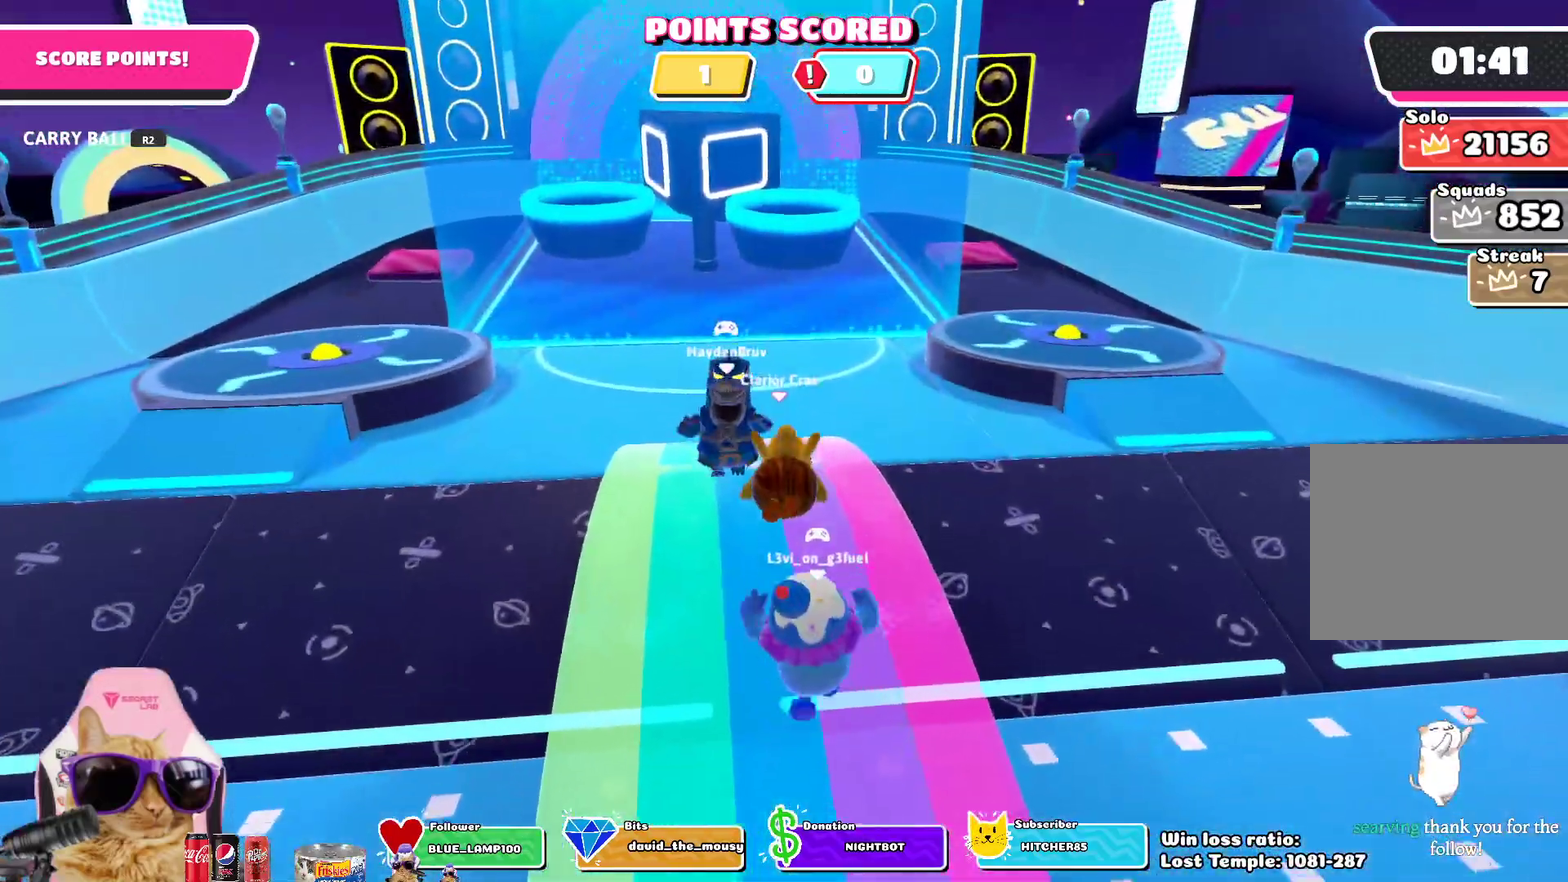
{"dt_ms": 300, "buttons": [], "left_stick": "up", "right_stick": "center", "events": [[100, "right_stick", "down"], [267, "right_stick", "center"]]}
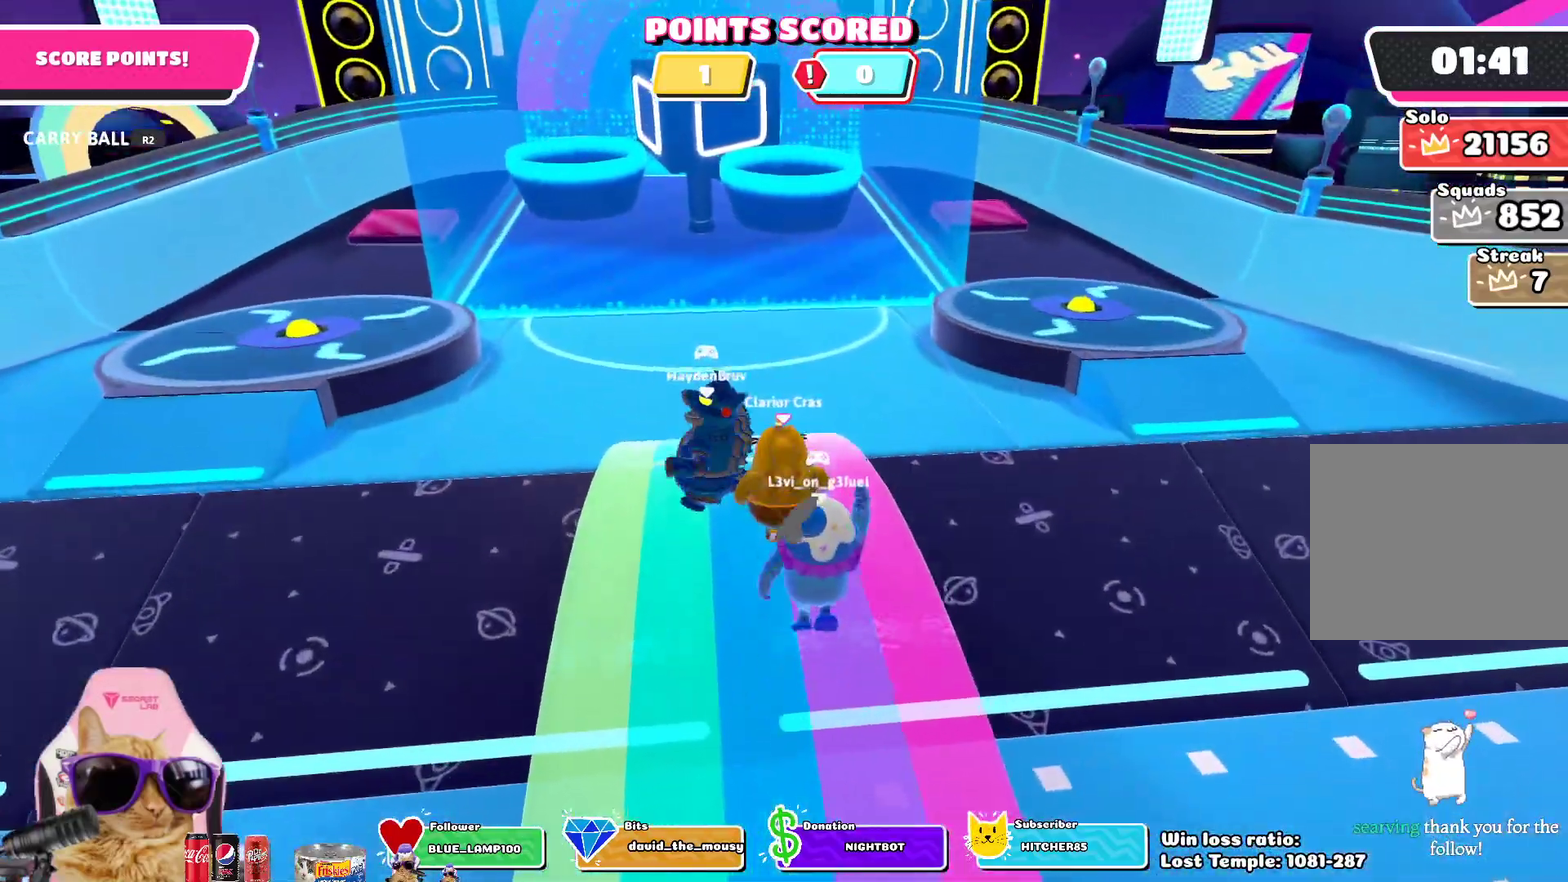
{"dt_ms": 400, "buttons": [], "left_stick": "up", "right_stick": "center", "events": [[217, "CROSS", "down"], [367, "CROSS", "up"]]}
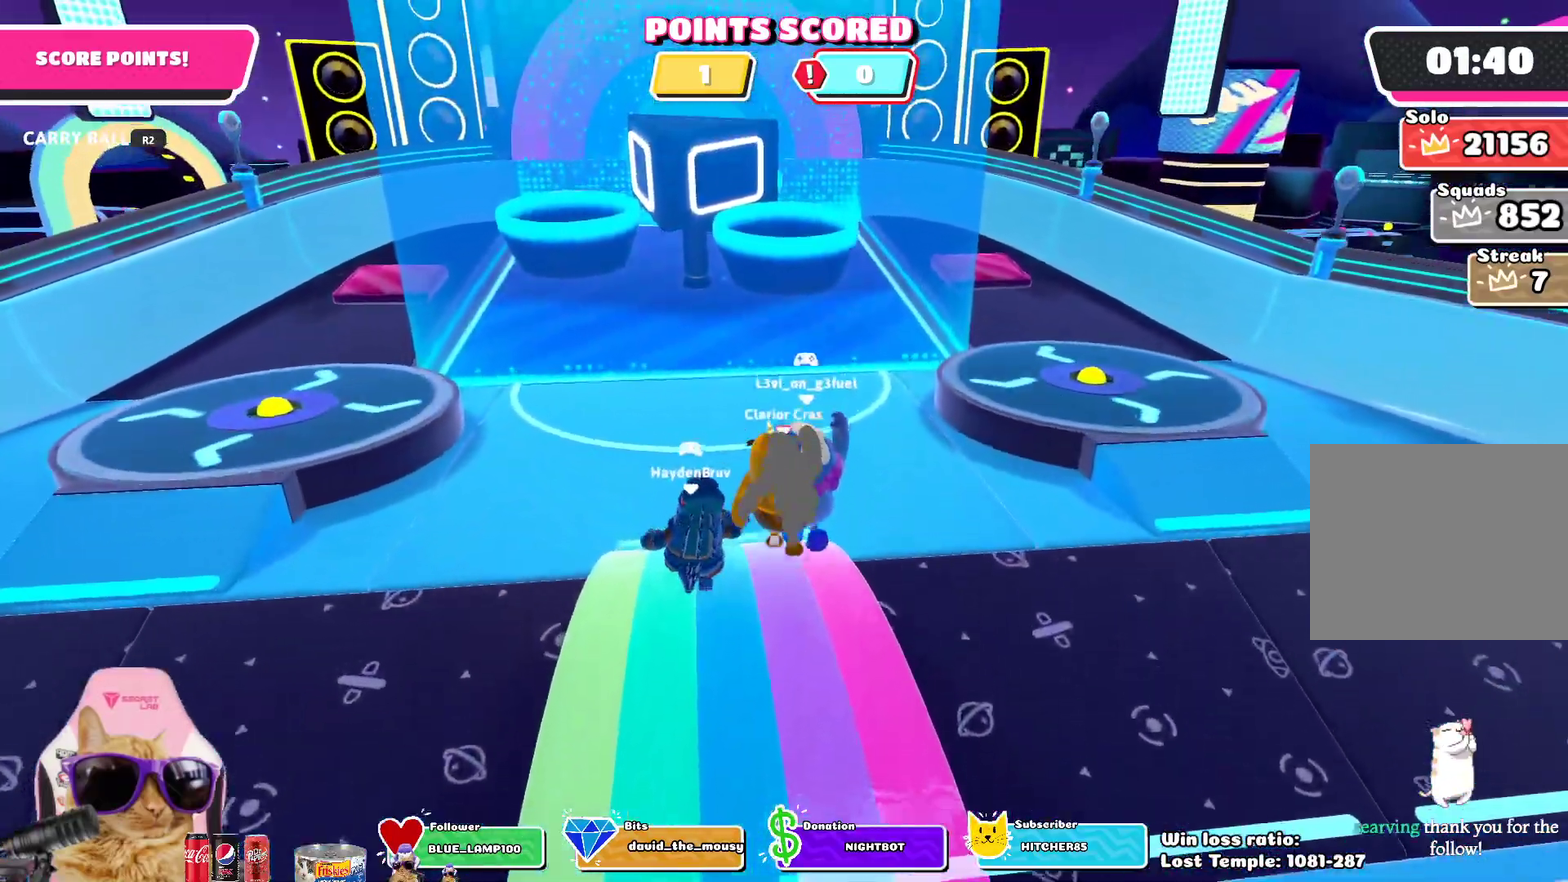
{"dt_ms": 800, "buttons": [], "left_stick": "up", "right_stick": "center", "events": [[317, "left_stick", "up-left"], [400, "left_stick", "up"], [583, "CROSS", "down"], [717, "CROSS", "up"]]}
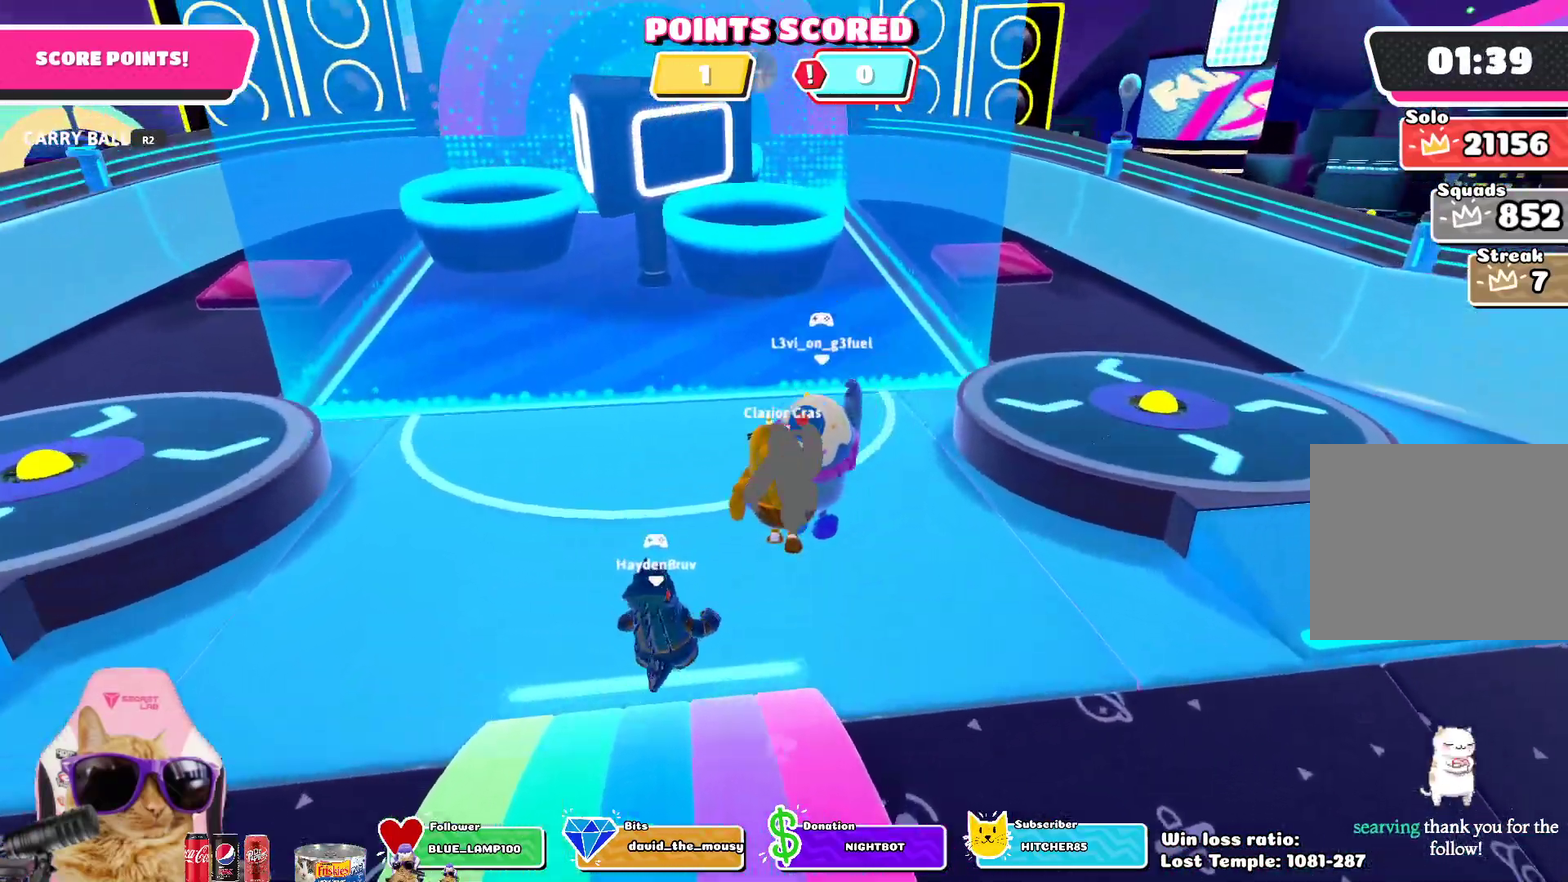
{"dt_ms": 300, "buttons": [], "left_stick": "up", "right_stick": "center", "events": [[17, "left_stick", "up-right"], [300, "left_stick", "up"]]}
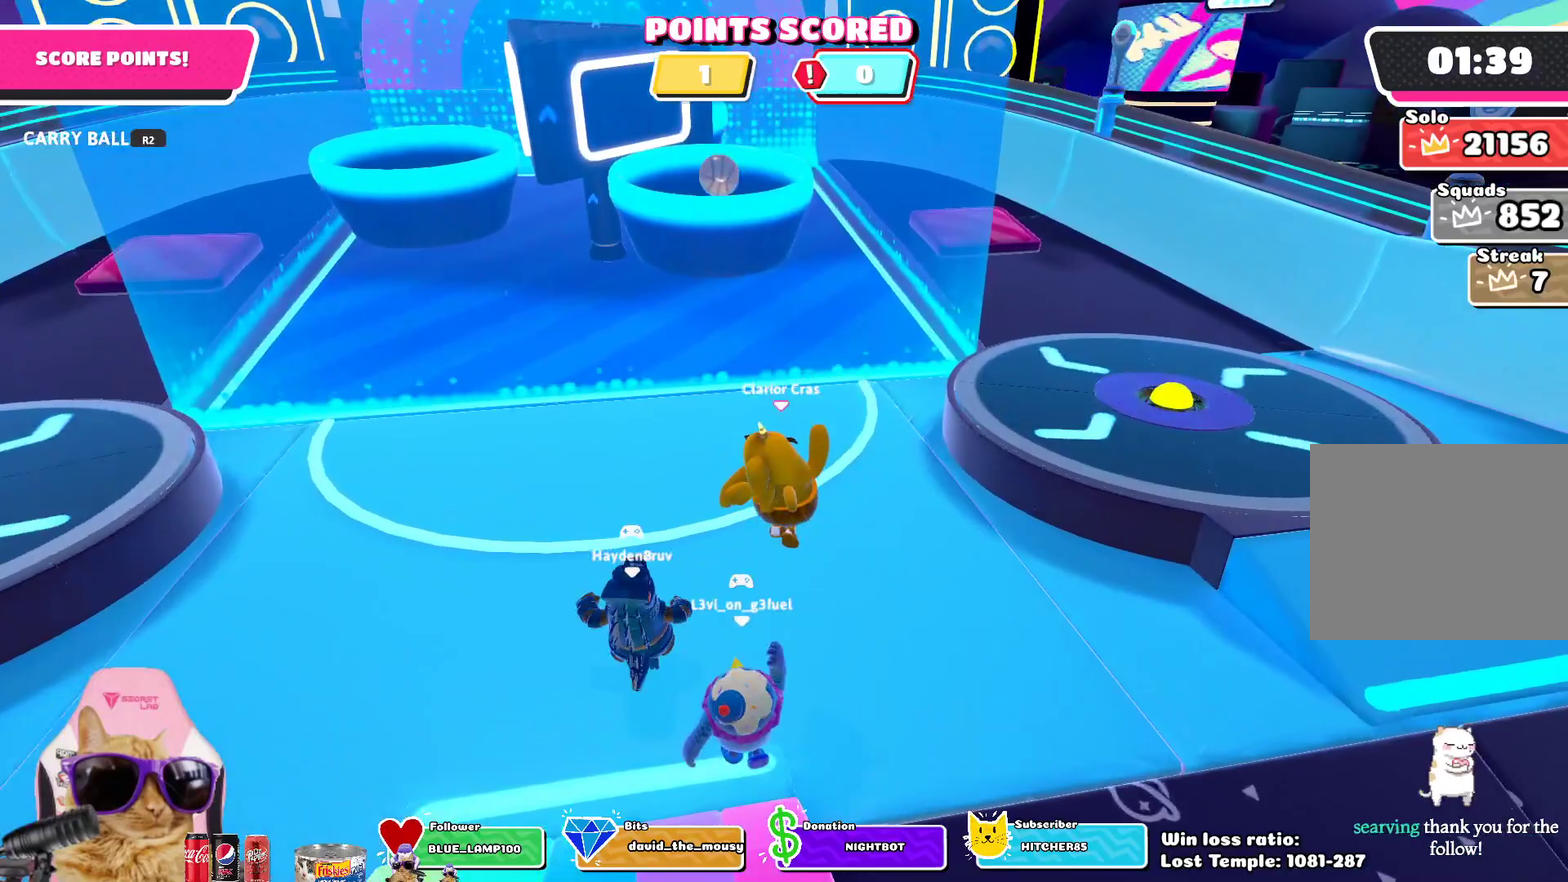
{"dt_ms": 500, "buttons": [], "left_stick": "up", "right_stick": "center", "events": []}
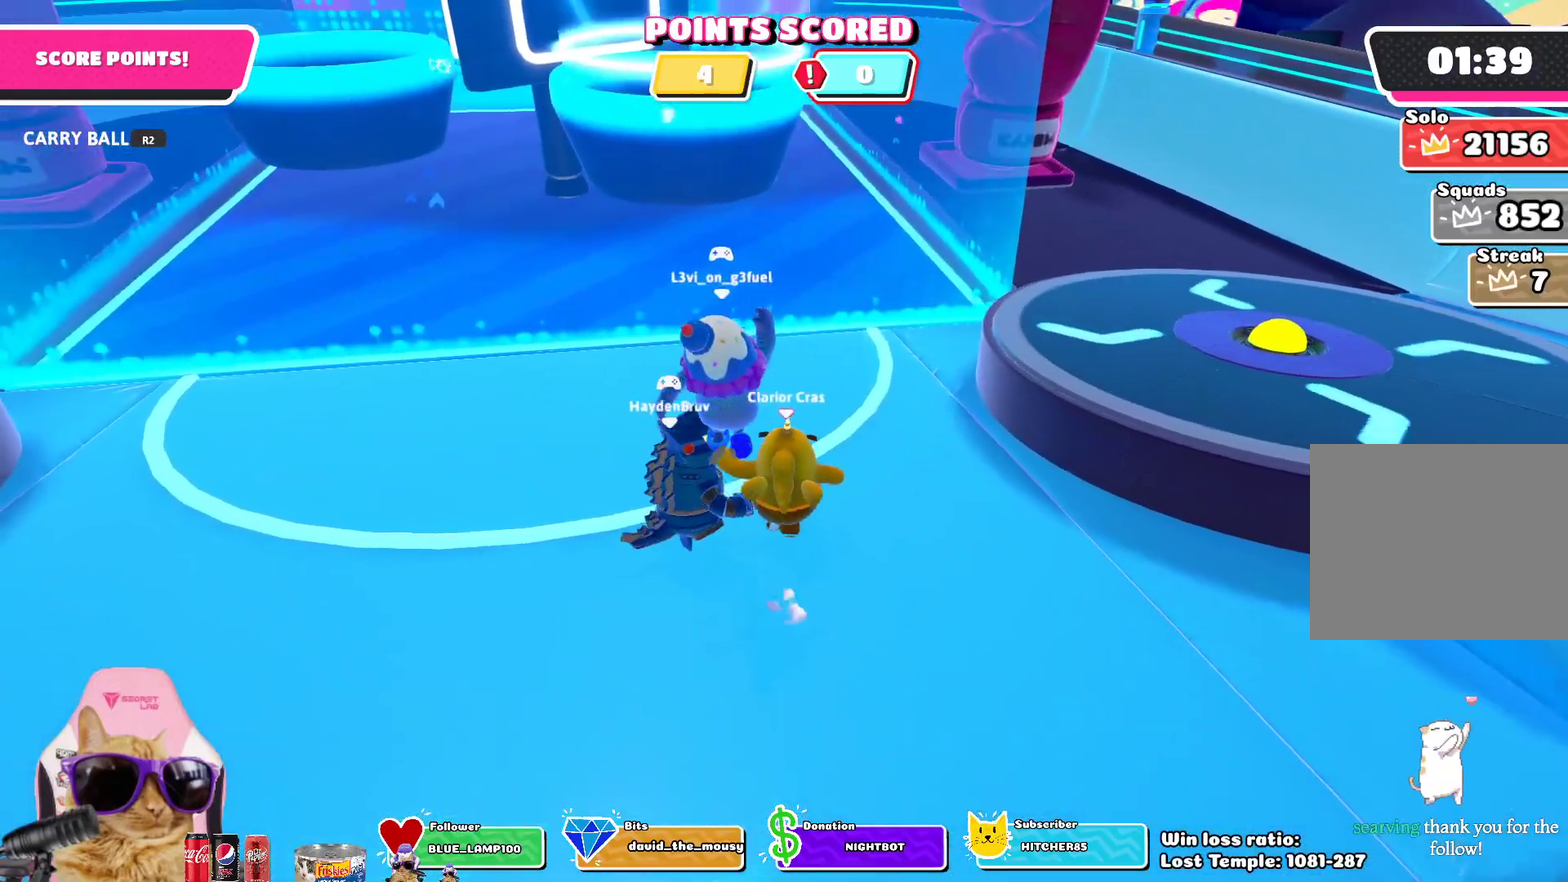
{"dt_ms": 700, "buttons": [], "left_stick": "up", "right_stick": "center", "events": []}
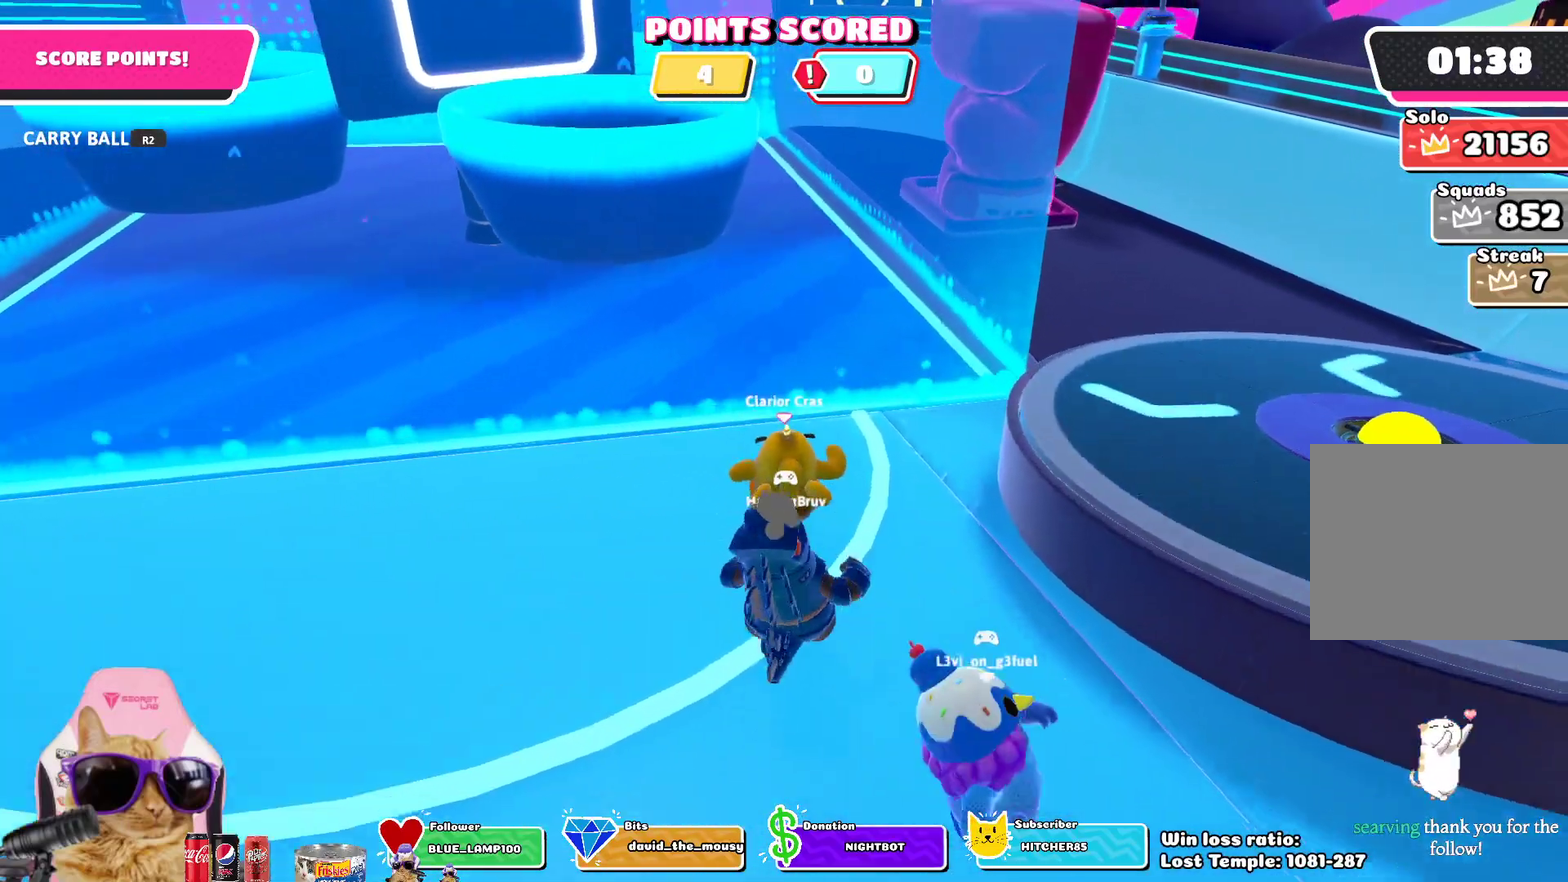
{"dt_ms": 300, "buttons": [], "left_stick": "up", "right_stick": "center", "events": []}
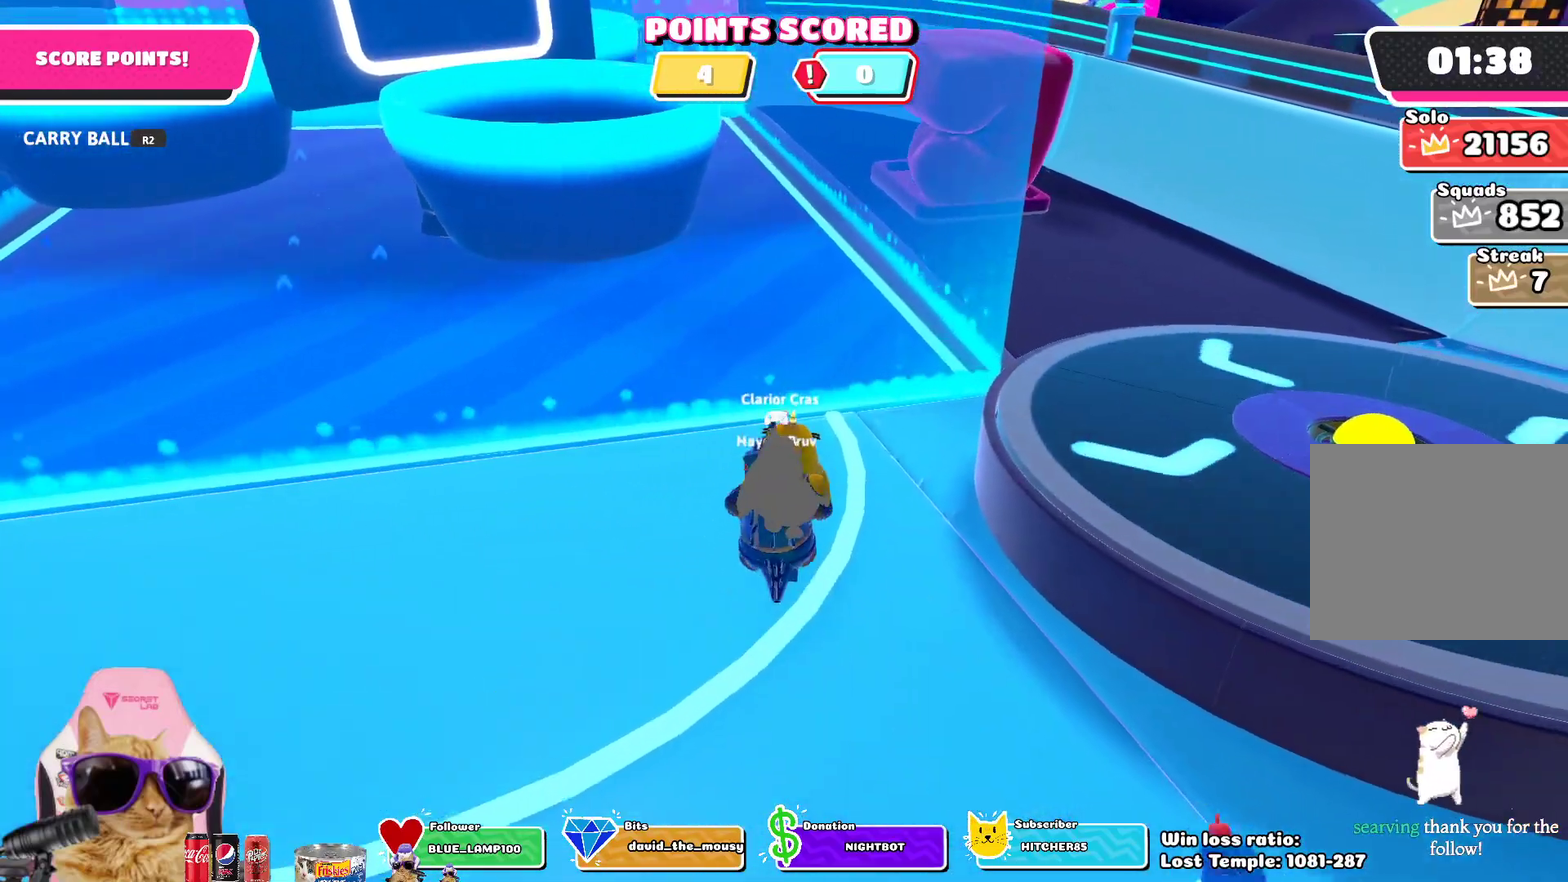
{"dt_ms": 500, "buttons": [], "left_stick": "up", "right_stick": "center", "events": [[83, "right_stick", "up-left"], [167, "right_stick", "center"]]}
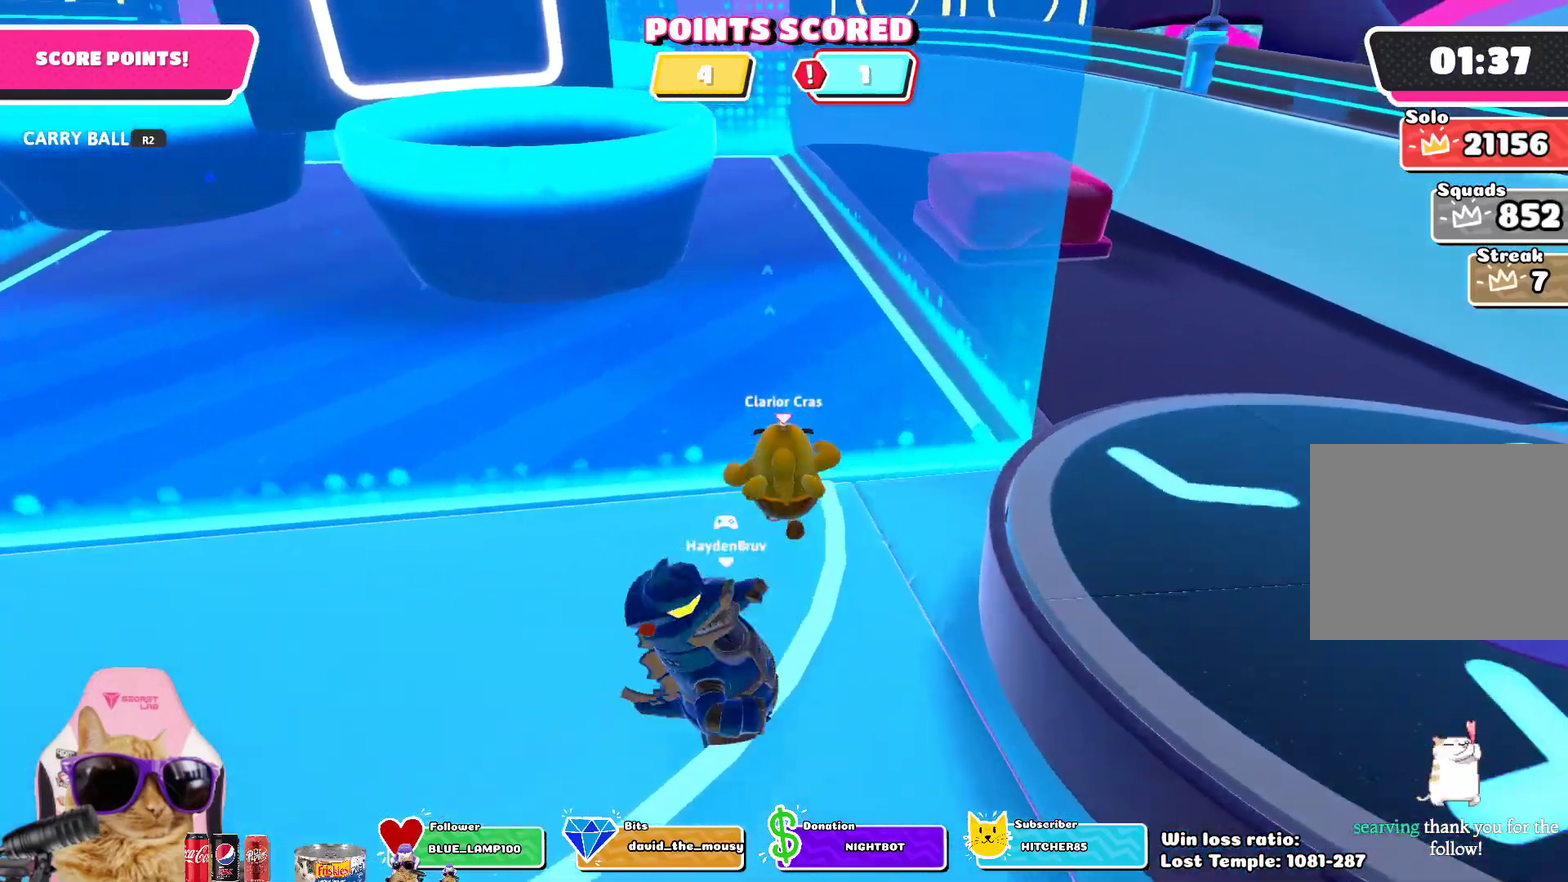
{"dt_ms": 700, "buttons": [], "left_stick": "up-left", "right_stick": "center", "events": [[333, "CROSS", "down"], [367, "left_stick", "down"], [433, "CROSS", "up"], [433, "left_stick", "down-left"], [483, "right_stick", "down-left"], [500, "left_stick", "left"], [533, "right_stick", "left"], [583, "left_stick", "up-left"], [667, "right_stick", "center"]]}